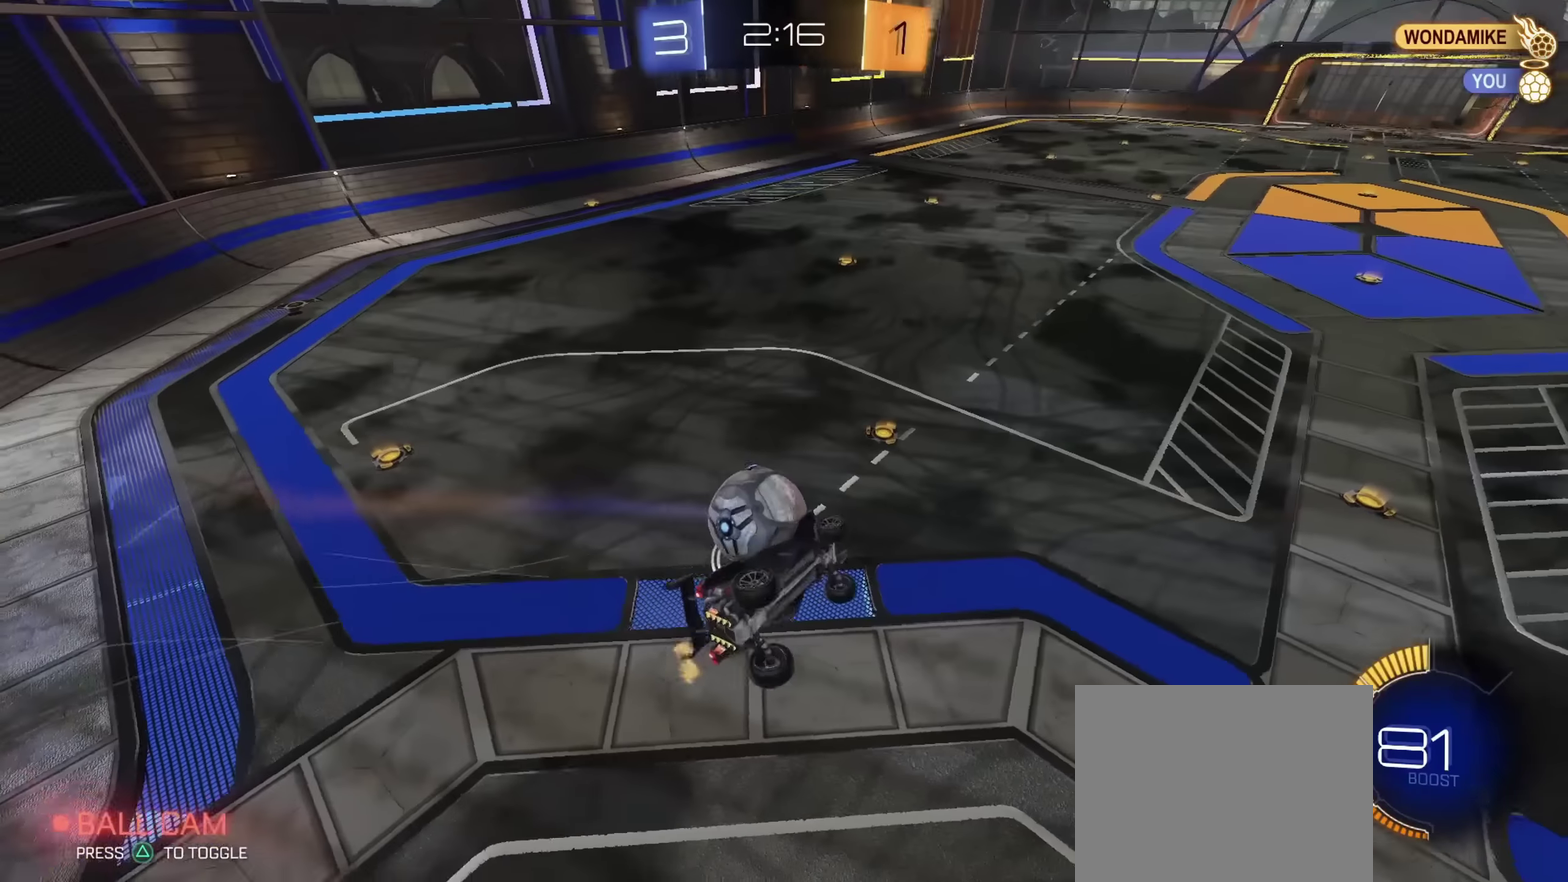
Gameplay with a controller (PlayStation layout); each line is a JSON object with the inputs held at the frame after it (dt_ms = milliseconds from this image to that frame). "events" lists button and stick changes between this image and that frame as [ms after this image, input, new state], when the widget could be followed in between. Not read: L2 R1.
{"dt_ms": 500, "buttons": ["CIRCLE", "L1", "R2"], "left_stick": "up-right", "right_stick": "center", "events": [[117, "L1", "up"], [167, "R2", "down"], [217, "CIRCLE", "down"], [317, "L1", "down"], [334, "left_stick", "up-right"]]}
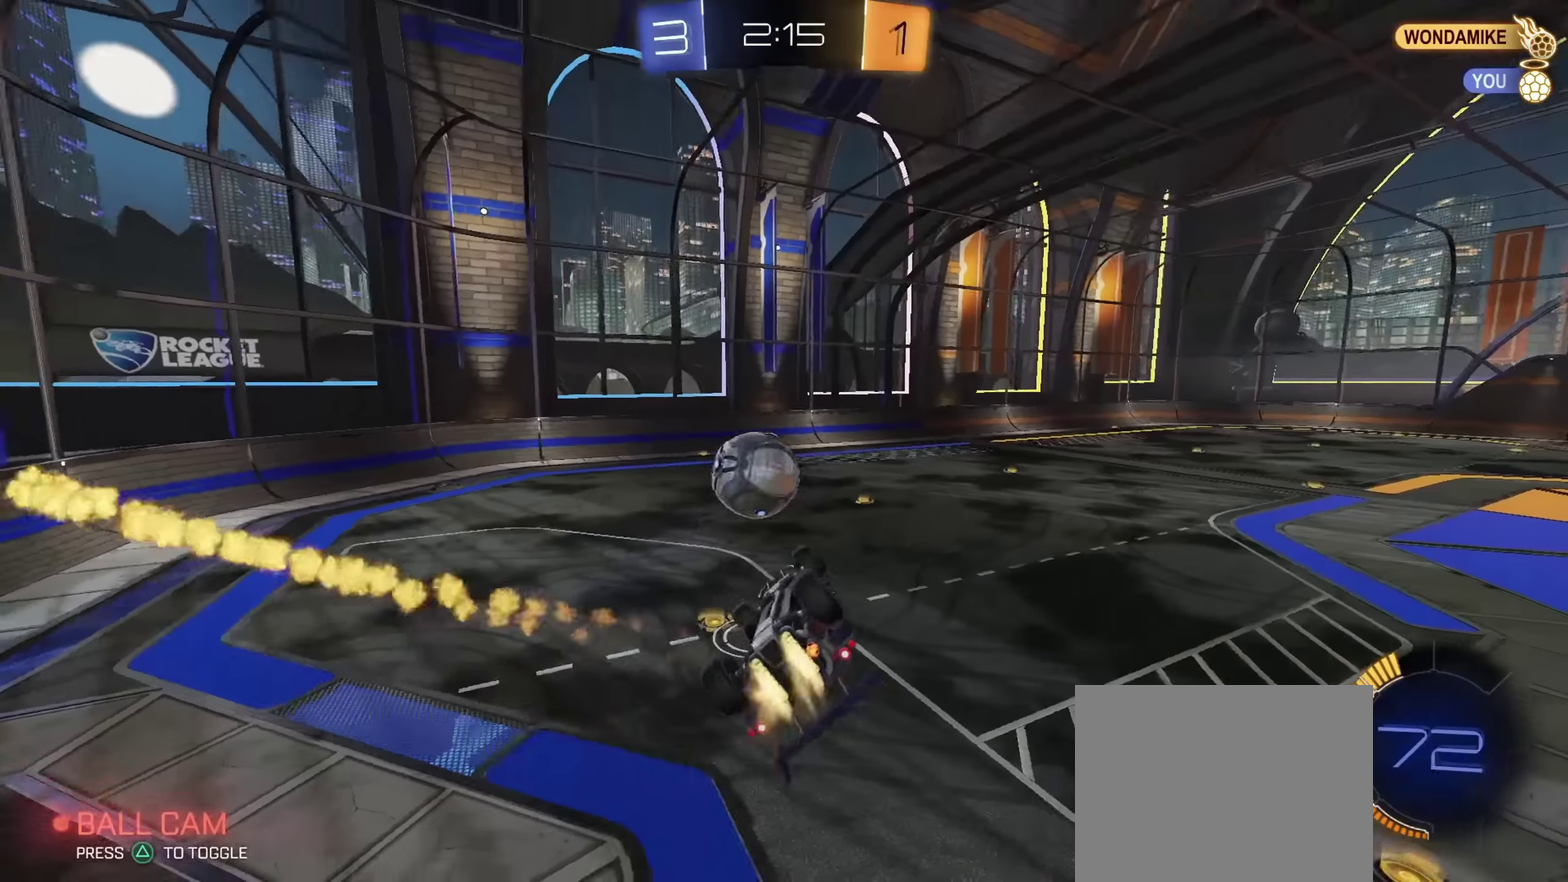
{"dt_ms": 301, "buttons": ["CIRCLE", "R2"], "left_stick": "down", "right_stick": "center", "events": [[67, "left_stick", "down"], [284, "L1", "up"]]}
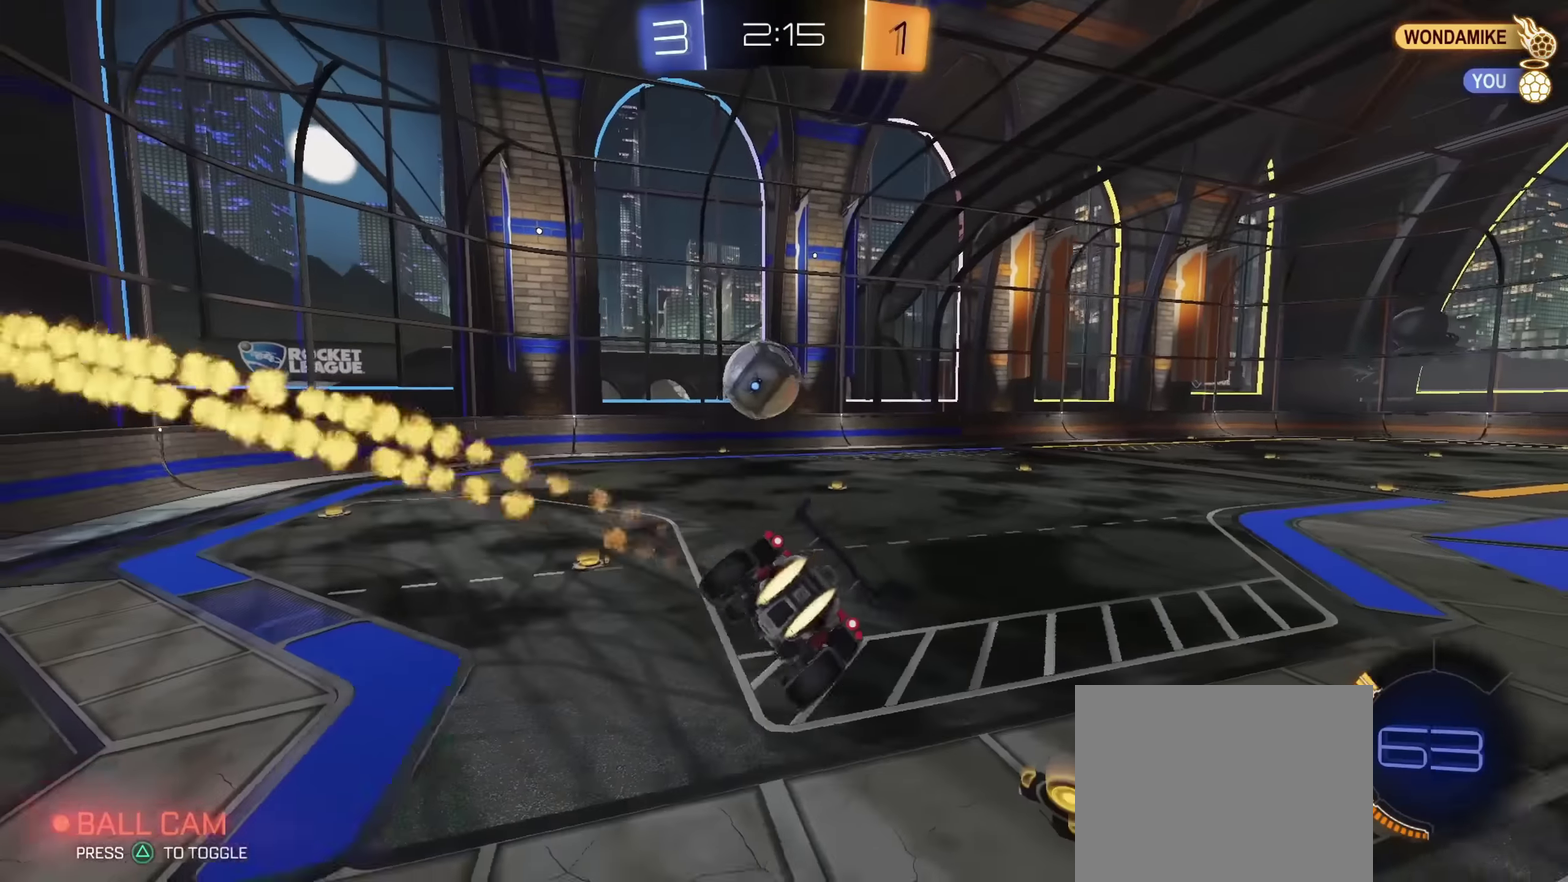
{"dt_ms": 784, "buttons": ["CIRCLE", "R2"], "left_stick": "center", "right_stick": "center", "events": [[66, "left_stick", "center"], [233, "left_stick", "up-right"], [333, "left_stick", "center"], [400, "left_stick", "up-left"], [550, "left_stick", "right"], [784, "left_stick", "center"]]}
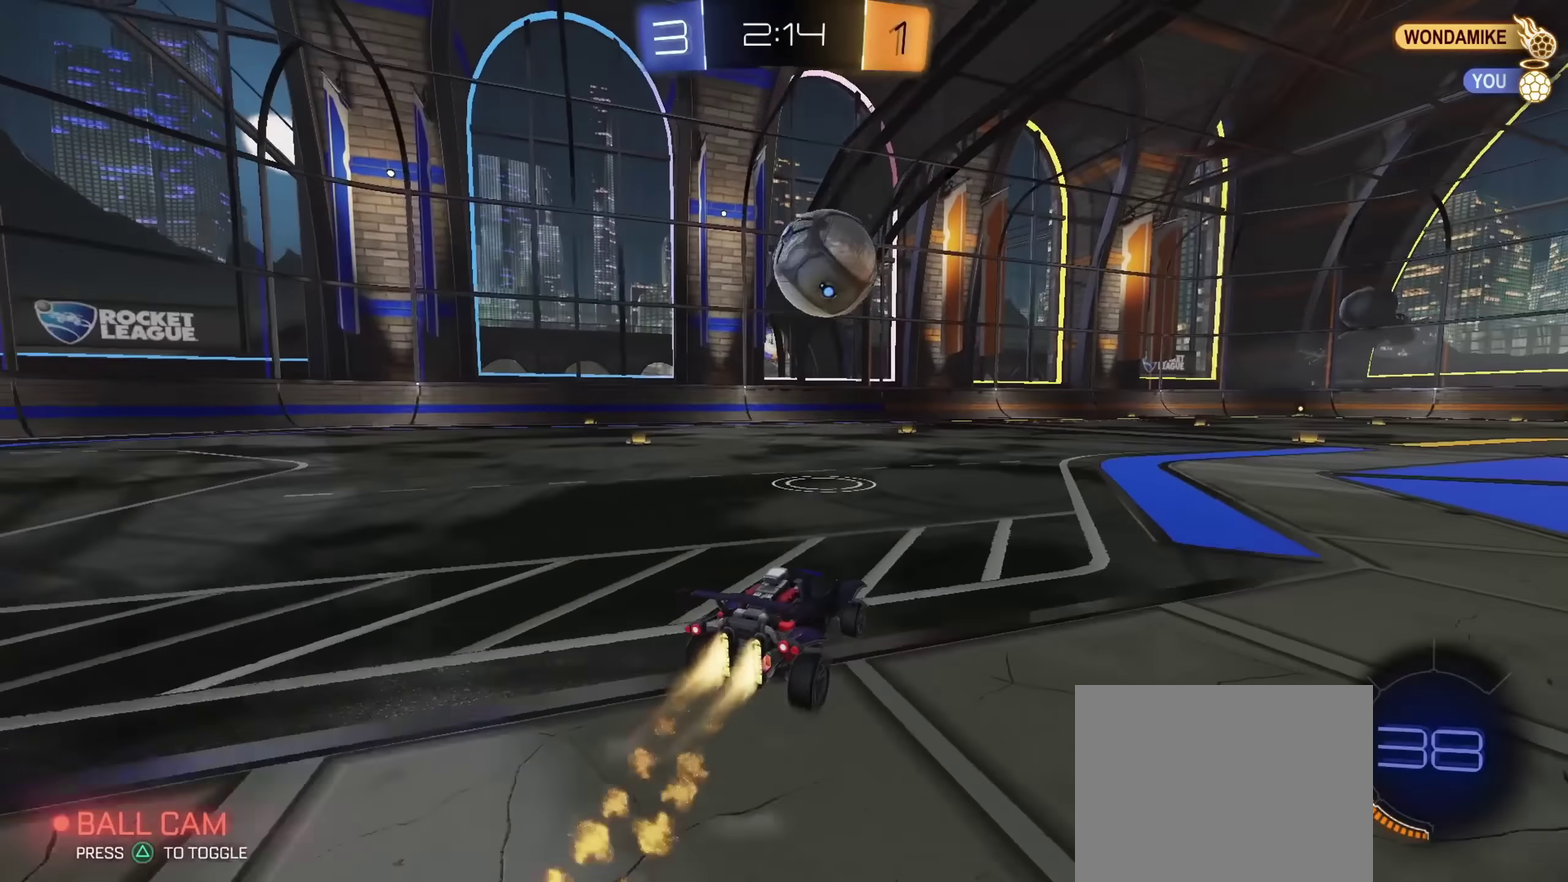
{"dt_ms": 400, "buttons": ["CIRCLE", "R2"], "left_stick": "center", "right_stick": "center", "events": [[267, "left_stick", "right"], [283, "TRIANGLE", "down"], [367, "TRIANGLE", "up"], [384, "left_stick", "center"]]}
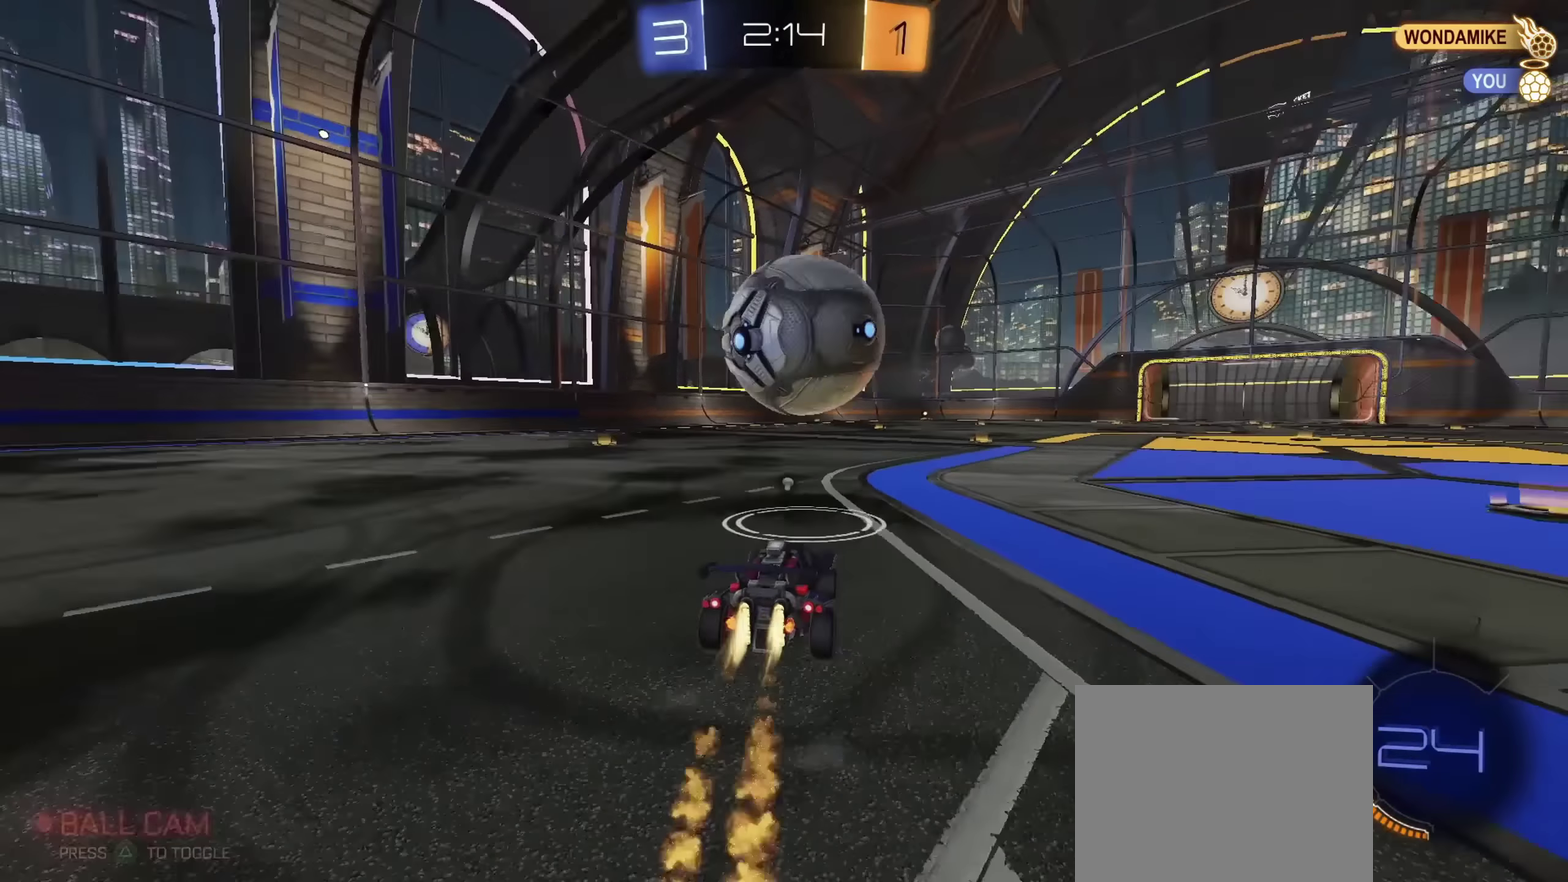
{"dt_ms": 401, "buttons": ["CIRCLE", "R2"], "left_stick": "right", "right_stick": "center", "events": [[134, "left_stick", "right"], [200, "left_stick", "center"], [334, "left_stick", "right"]]}
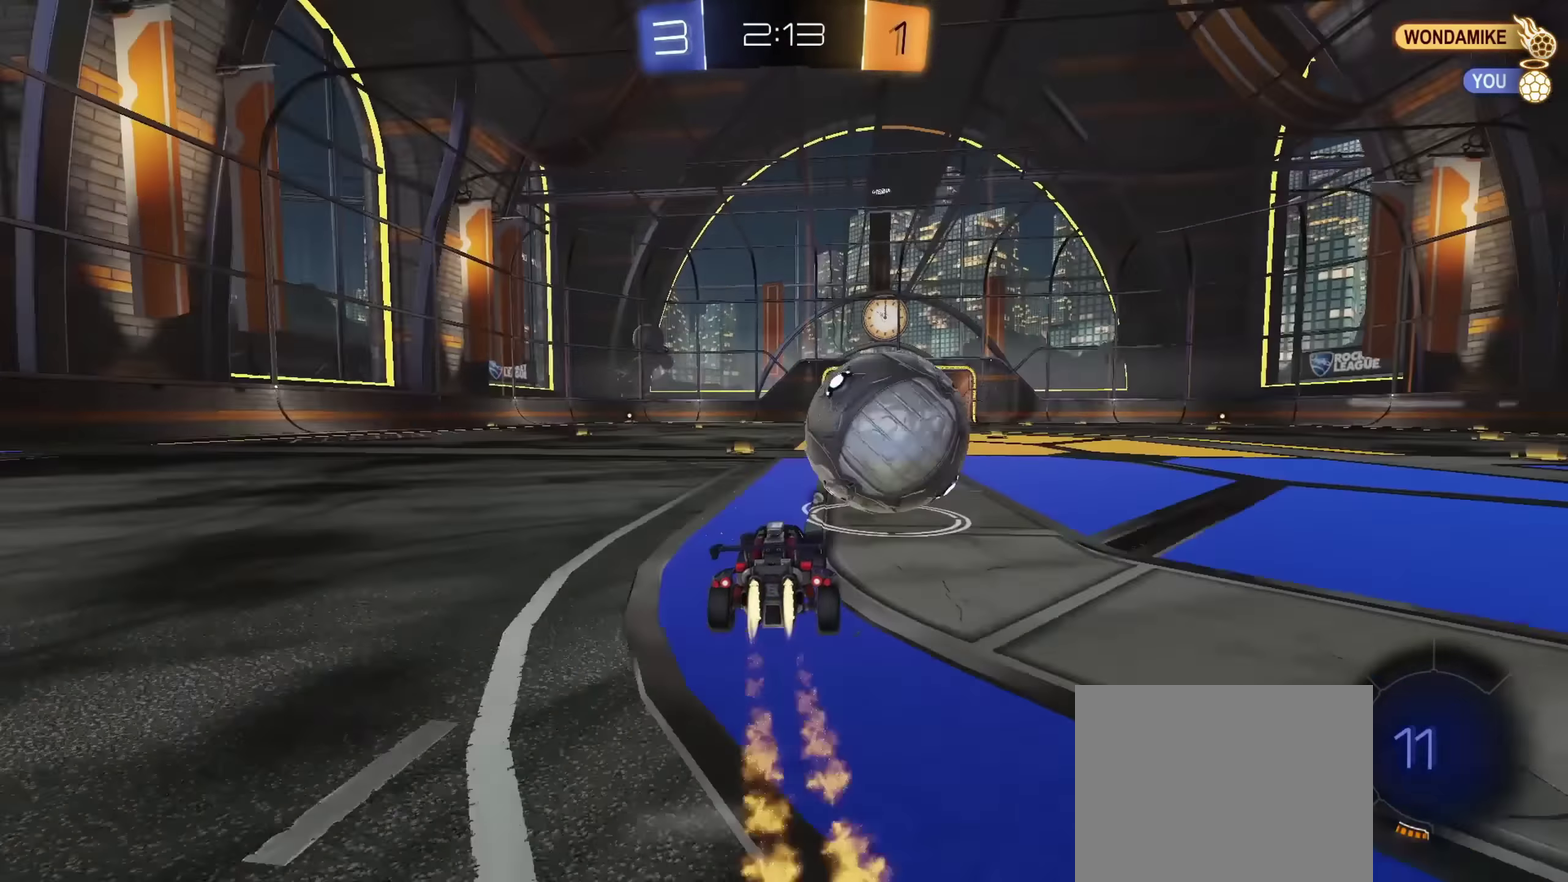
{"dt_ms": 800, "buttons": [], "left_stick": "down-right", "right_stick": "center", "events": [[83, "CROSS", "down"], [100, "L1", "down"], [116, "left_stick", "up-right"], [166, "CIRCLE", "up"], [166, "CROSS", "up"], [216, "CIRCLE", "down"], [233, "CROSS", "down"], [283, "left_stick", "down"], [333, "CIRCLE", "up"], [367, "R2", "up"], [400, "TRIANGLE", "down"], [433, "CROSS", "up"], [483, "TRIANGLE", "up"], [533, "L1", "up"], [734, "left_stick", "down-right"]]}
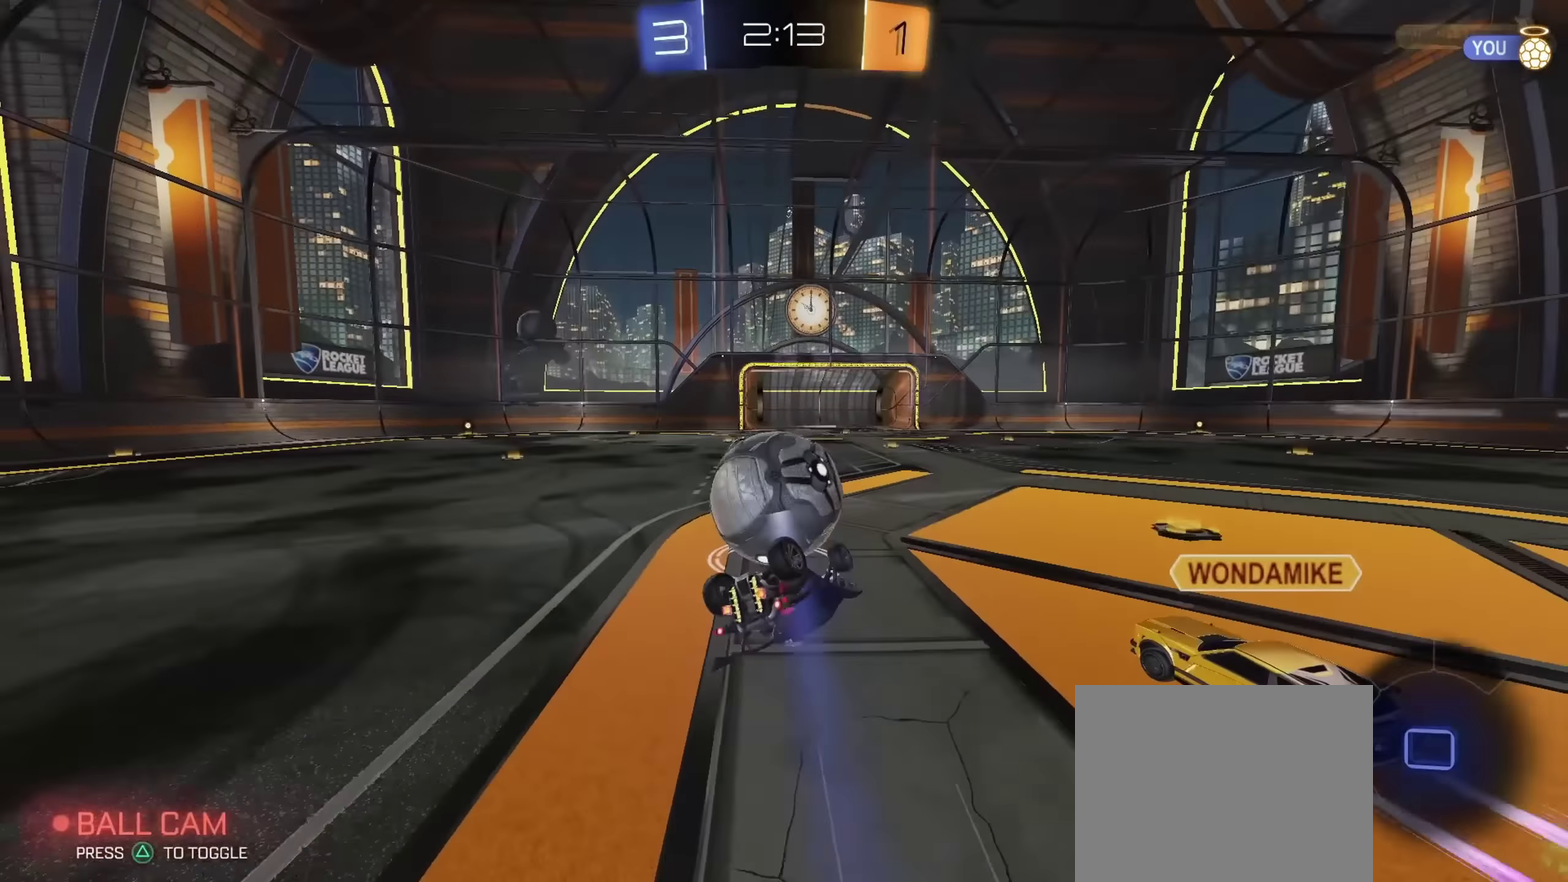
{"dt_ms": 301, "buttons": ["CIRCLE", "L1", "R2"], "left_stick": "down", "right_stick": "center", "events": [[17, "TRIANGLE", "down"], [34, "L1", "down"], [84, "R2", "down"], [101, "TRIANGLE", "up"], [184, "CIRCLE", "down"], [251, "left_stick", "down"]]}
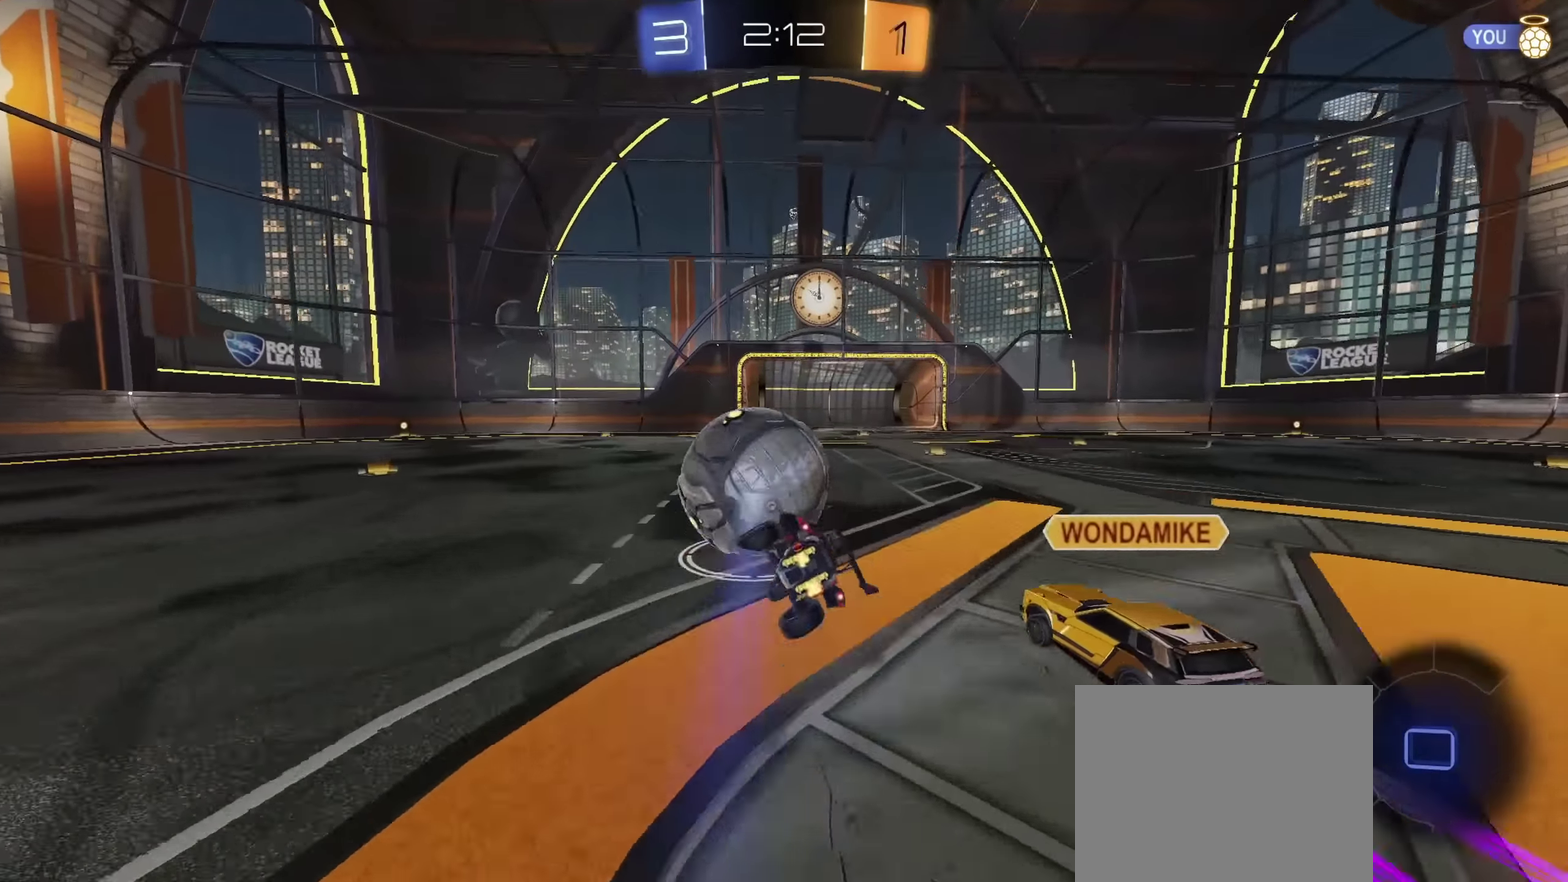
{"dt_ms": 500, "buttons": ["CROSS", "R2"], "left_stick": "right", "right_stick": "center", "events": [[200, "L1", "up"], [267, "left_stick", "center"], [367, "CROSS", "down"], [383, "CIRCLE", "up"], [383, "left_stick", "up-right"], [417, "CROSS", "up"], [484, "CROSS", "down"], [500, "left_stick", "right"]]}
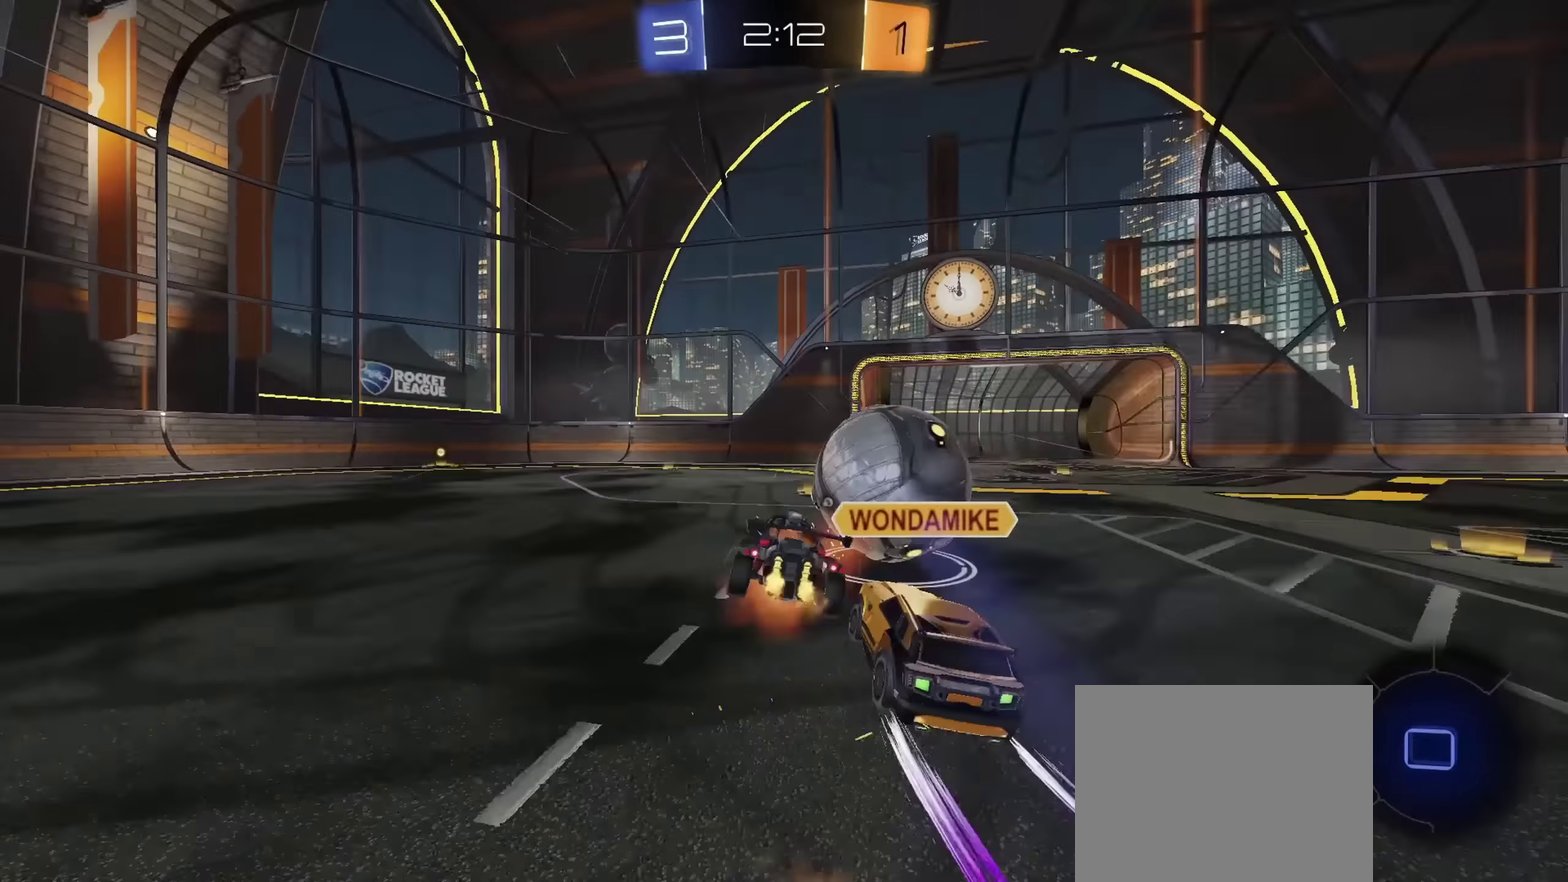
{"dt_ms": 501, "buttons": [], "left_stick": "down-right", "right_stick": "center", "events": [[17, "left_stick", "down-right"], [150, "CROSS", "up"], [200, "R2", "up"], [384, "TRIANGLE", "down"], [501, "TRIANGLE", "up"]]}
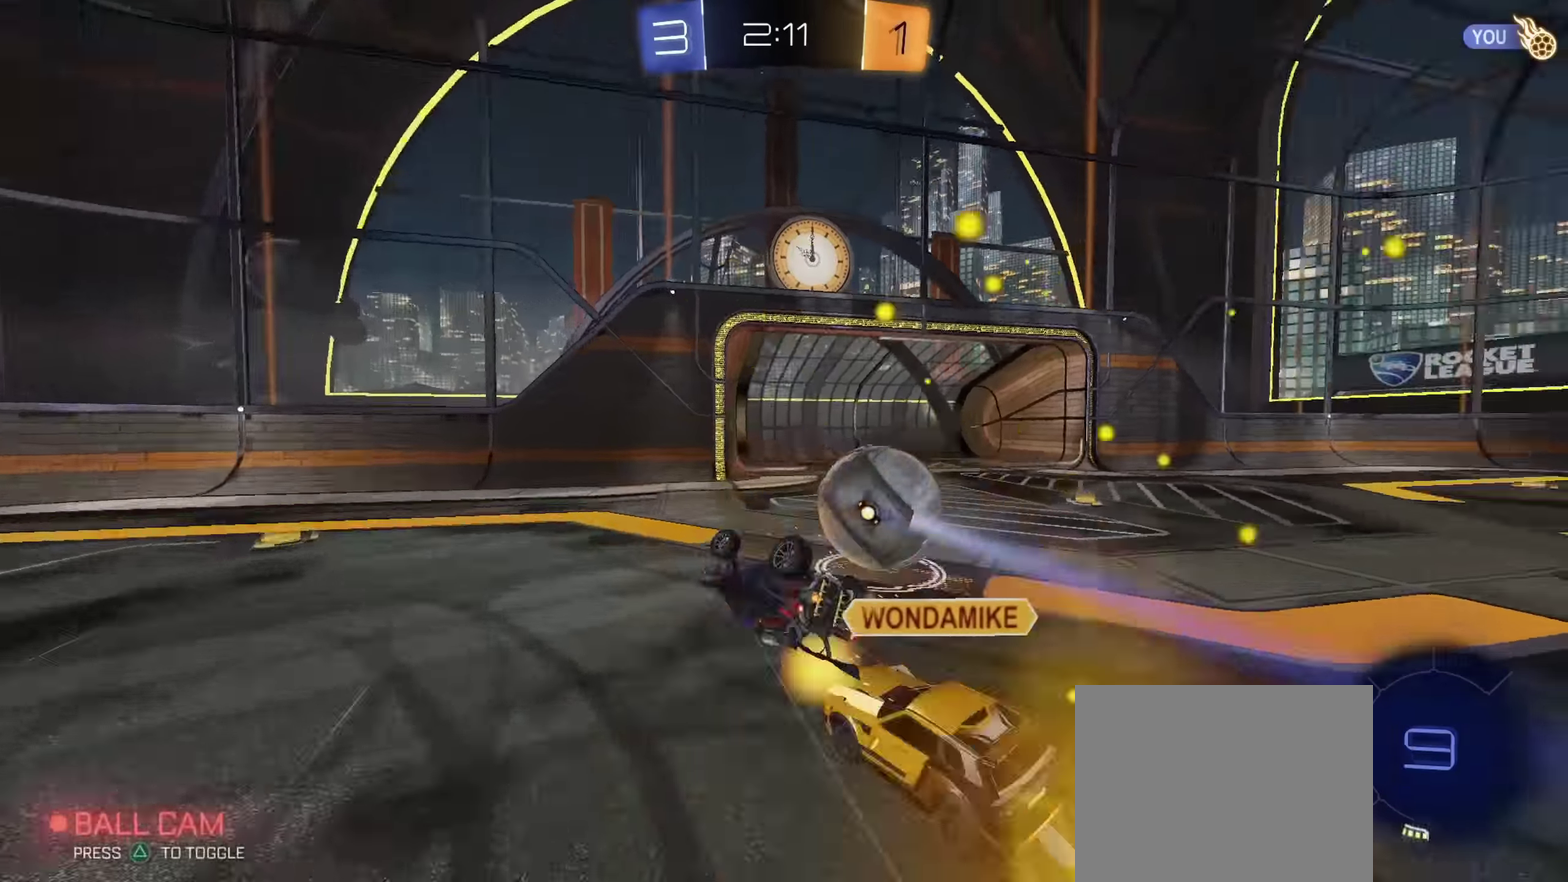
{"dt_ms": 300, "buttons": ["R2"], "left_stick": "down", "right_stick": "center", "events": [[200, "R2", "down"], [250, "left_stick", "down"]]}
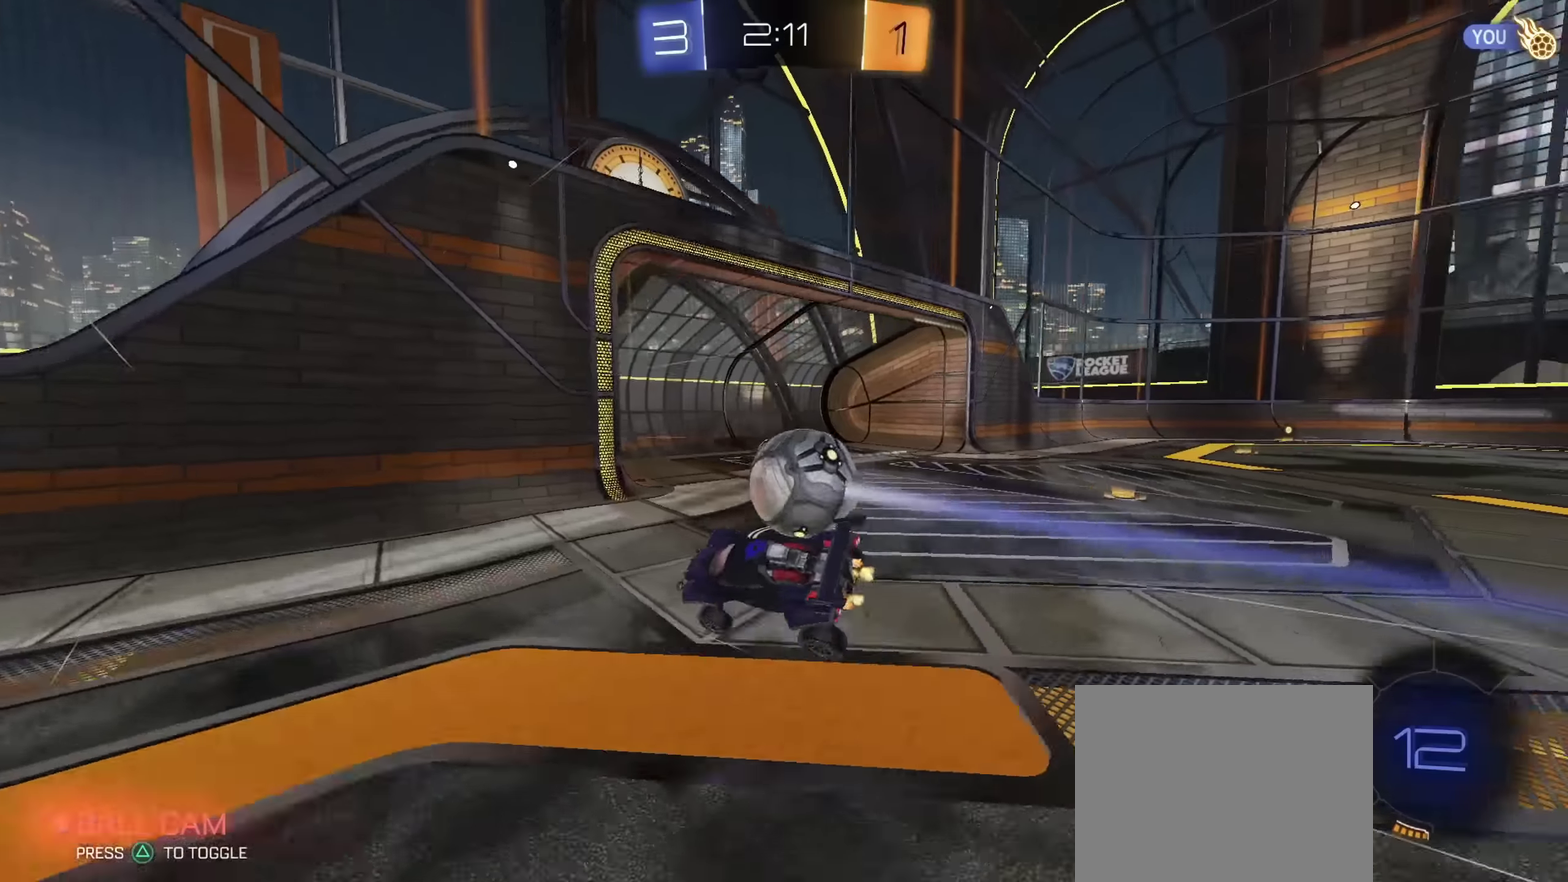
{"dt_ms": 801, "buttons": ["R2"], "left_stick": "up-left", "right_stick": "center", "events": [[67, "left_stick", "down-left"], [183, "left_stick", "center"], [234, "left_stick", "up-left"]]}
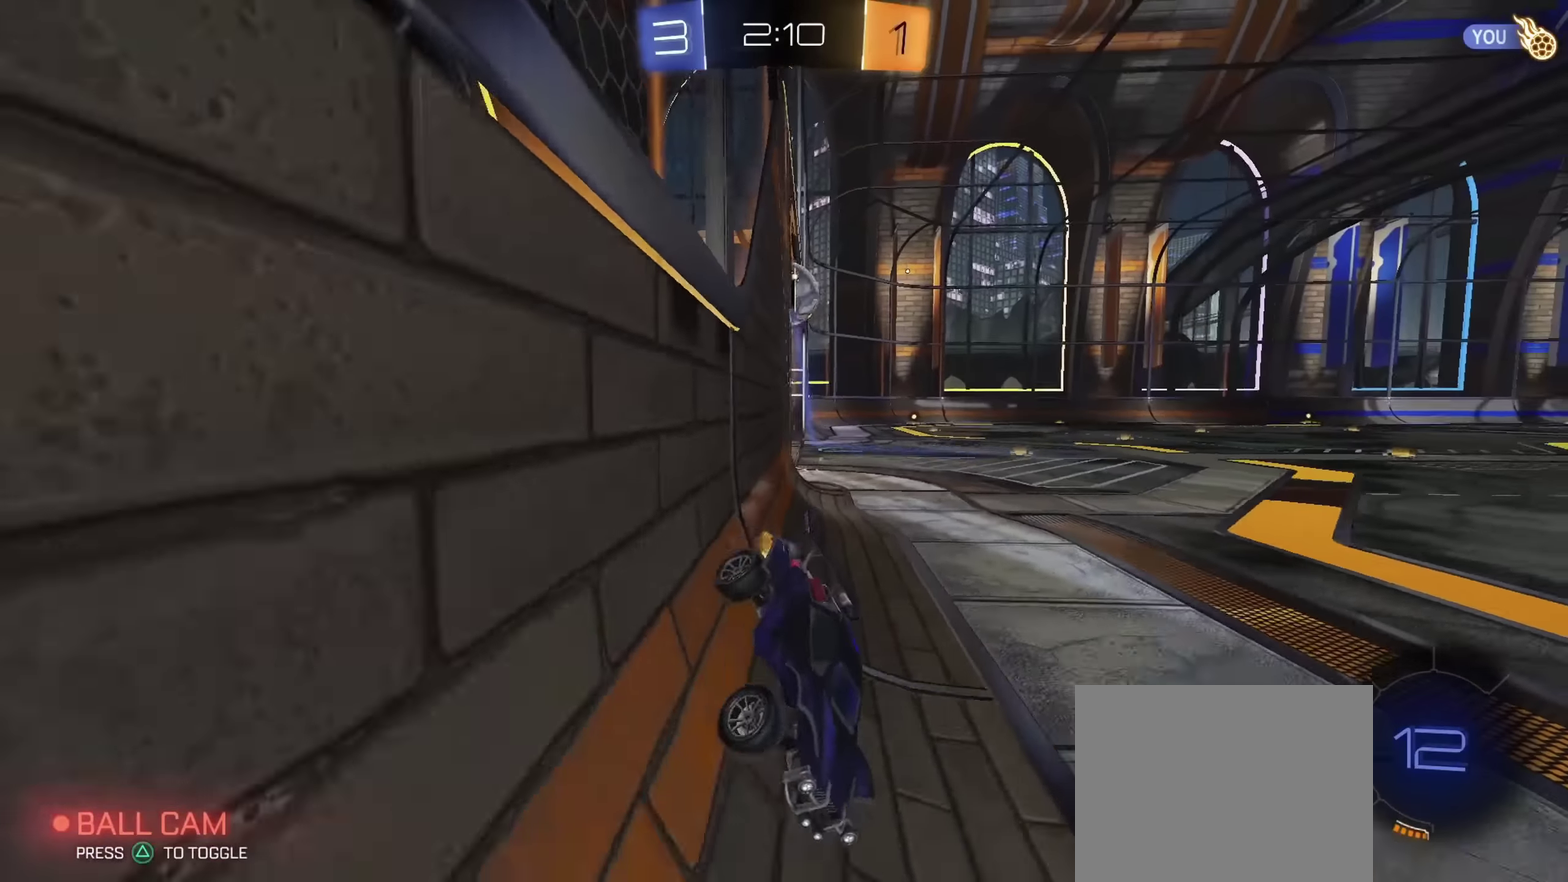
{"dt_ms": 400, "buttons": ["R2"], "left_stick": "up-left", "right_stick": "center", "events": []}
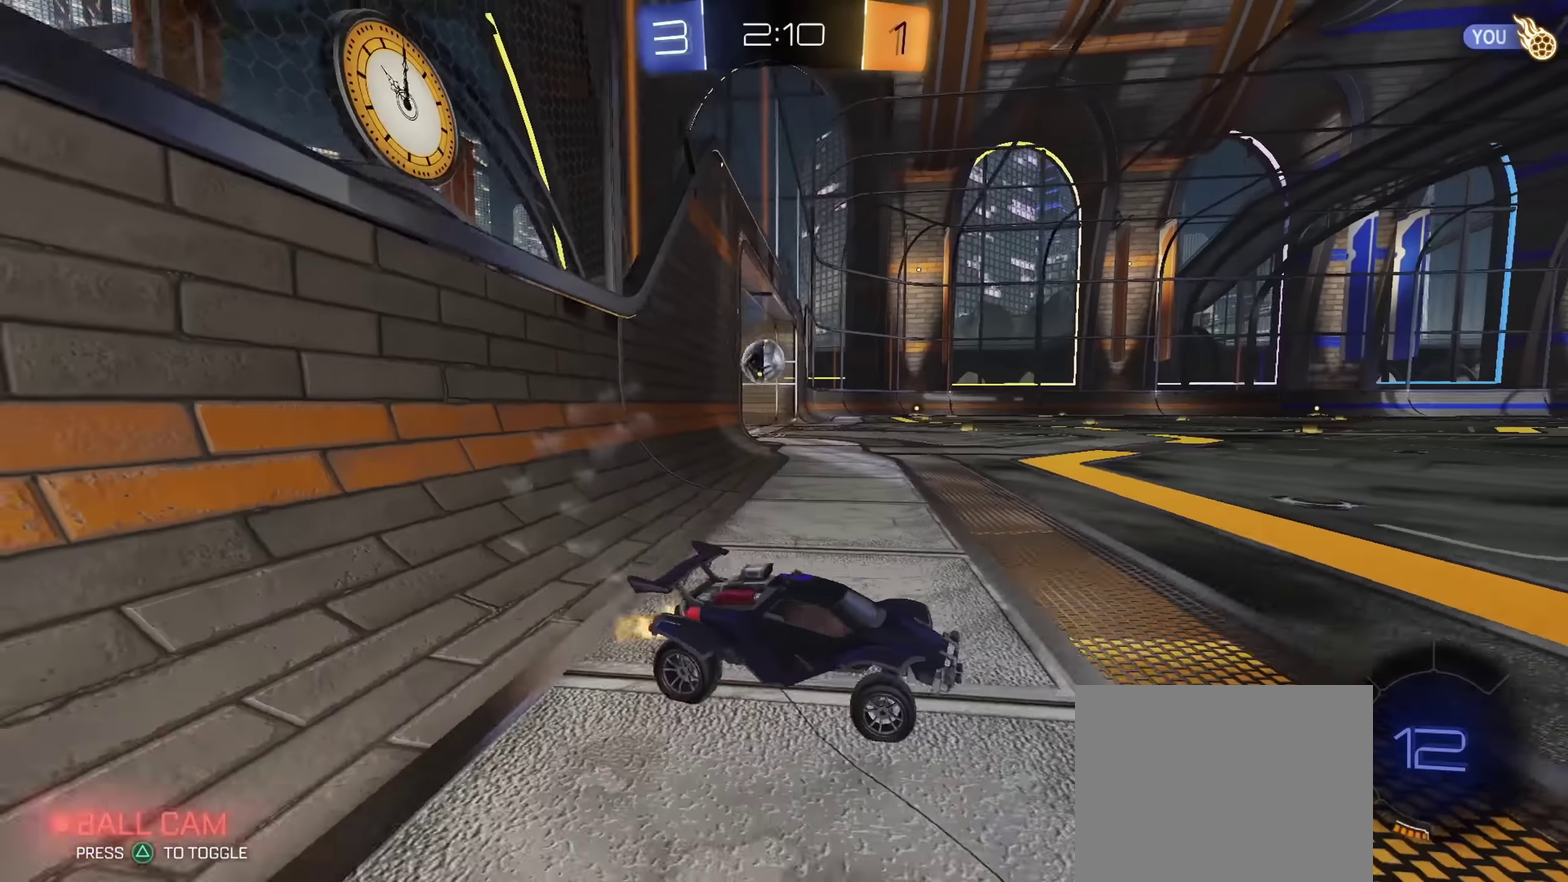
{"dt_ms": 401, "buttons": ["R2"], "left_stick": "up-left", "right_stick": "center", "events": []}
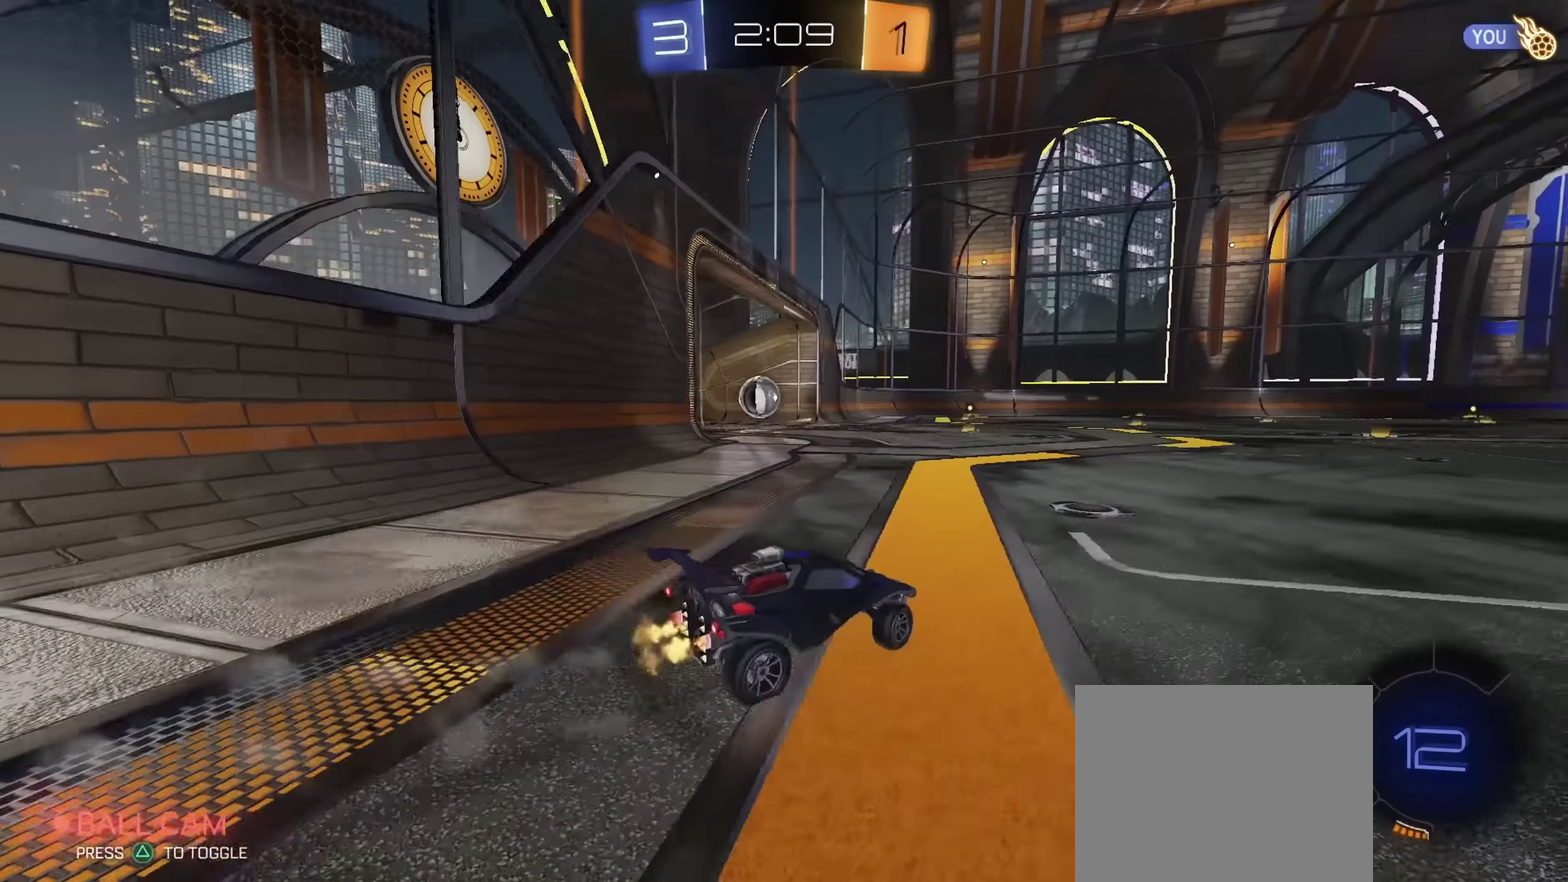
{"dt_ms": 800, "buttons": ["CIRCLE", "L1", "R2"], "left_stick": "down-right", "right_stick": "center", "events": [[100, "CIRCLE", "down"], [183, "left_stick", "left"], [333, "L1", "down"], [333, "left_stick", "up"], [400, "CROSS", "down"], [450, "left_stick", "down-right"], [550, "TRIANGLE", "down"], [617, "CROSS", "up"], [700, "TRIANGLE", "up"]]}
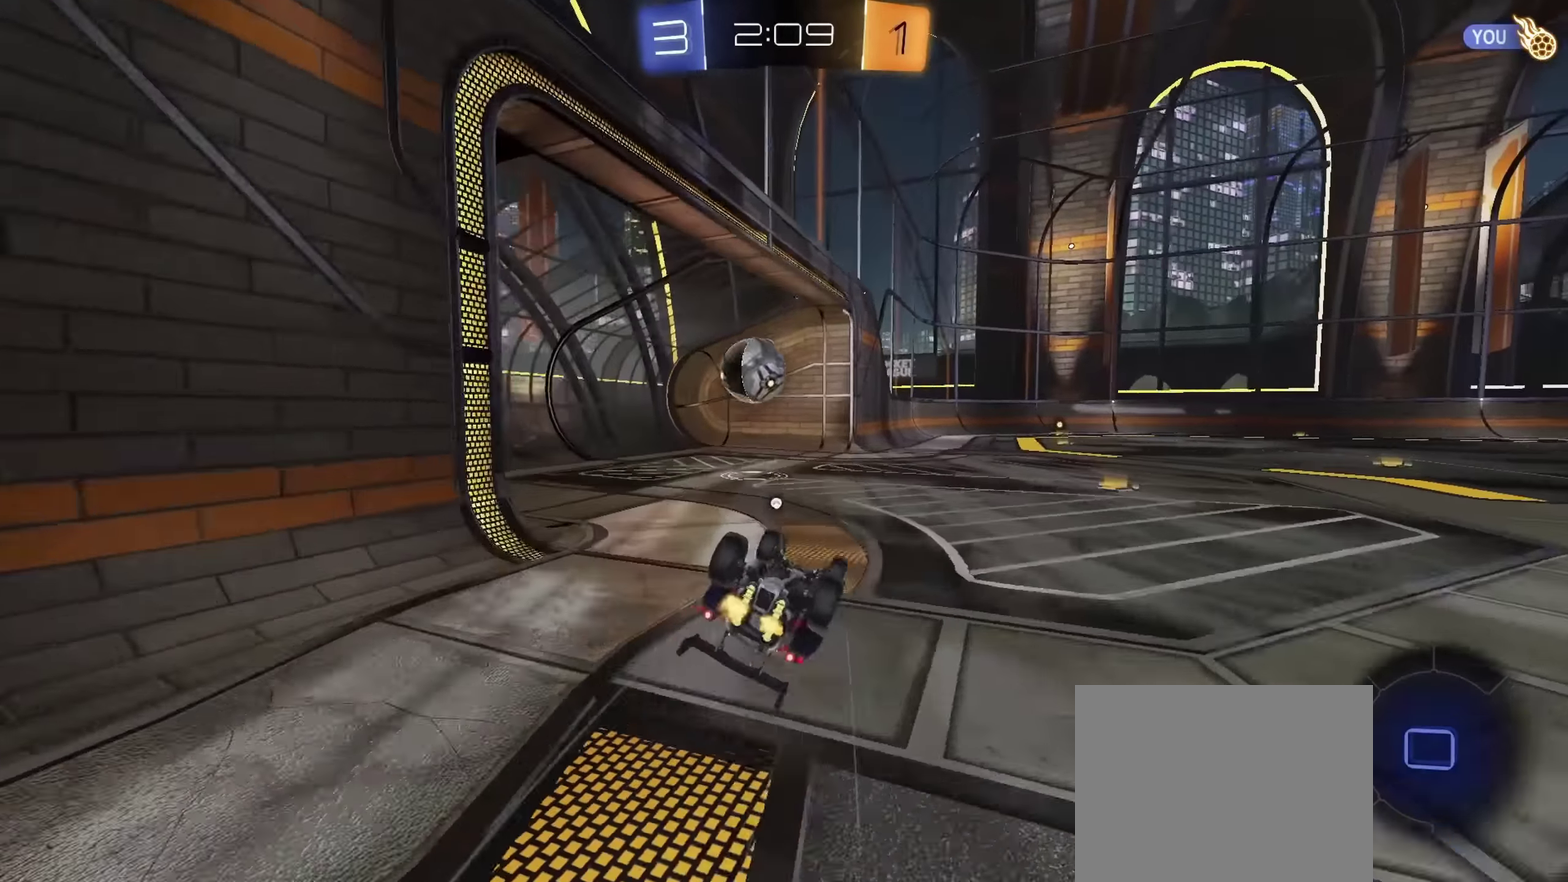
{"dt_ms": 301, "buttons": ["CIRCLE", "L1", "R2"], "left_stick": "down", "right_stick": "center", "events": [[100, "left_stick", "down"]]}
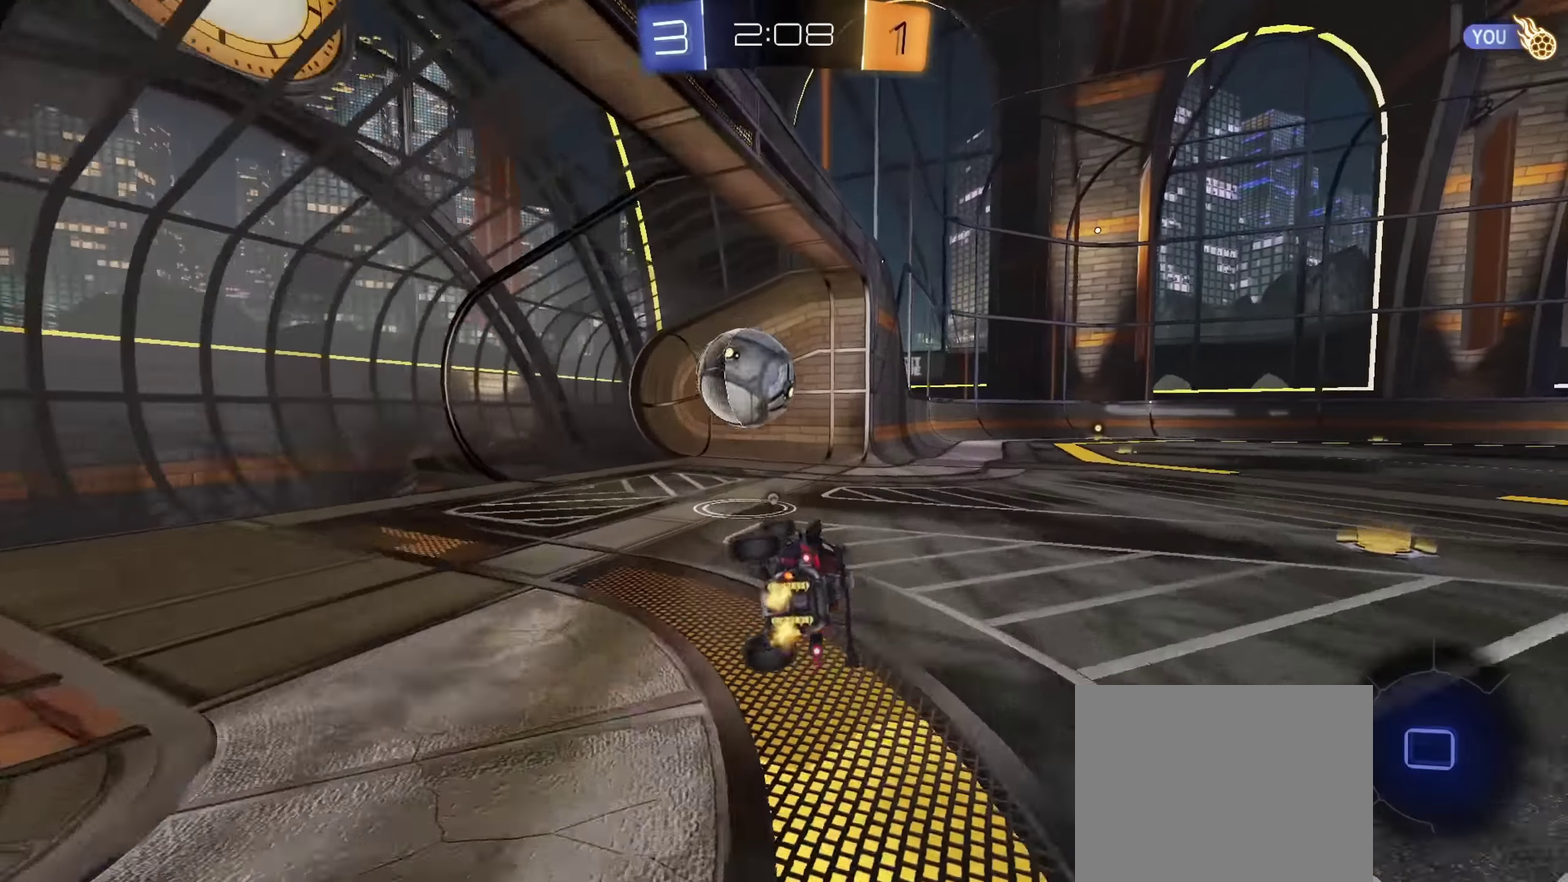
{"dt_ms": 500, "buttons": ["R2"], "left_stick": "right", "right_stick": "center", "events": [[66, "left_stick", "down-left"], [133, "left_stick", "center"], [166, "L1", "up"], [267, "left_stick", "right"], [300, "TRIANGLE", "down"], [383, "TRIANGLE", "up"], [483, "CIRCLE", "up"]]}
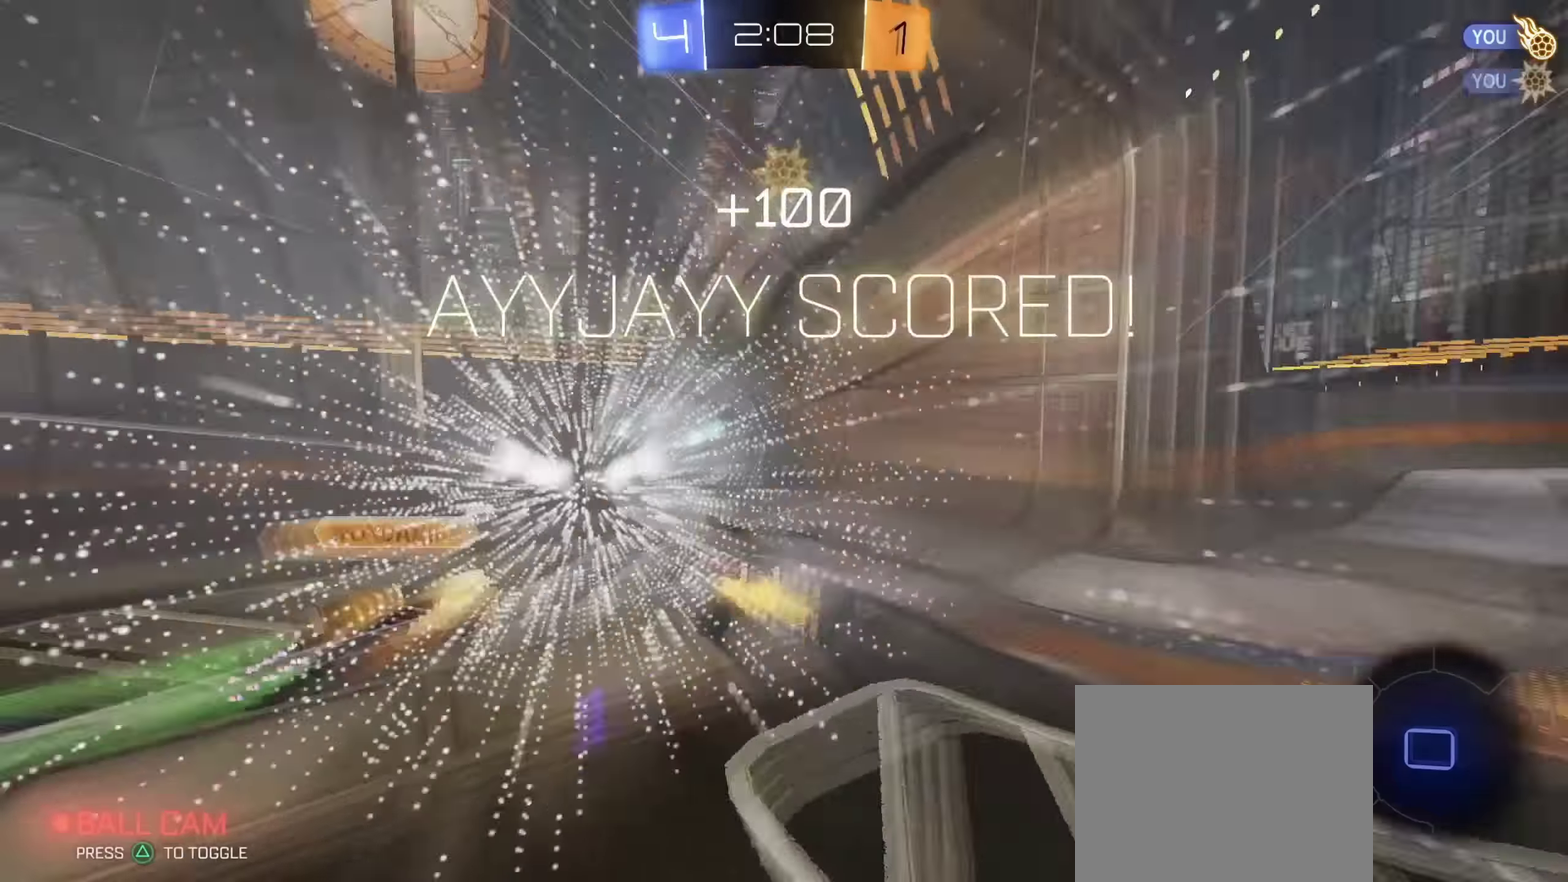
{"dt_ms": 701, "buttons": [], "left_stick": "up-right", "right_stick": "center", "events": [[17, "R2", "up"], [150, "SQUARE", "down"], [217, "left_stick", "up-right"], [267, "TRIANGLE", "down"], [384, "SQUARE", "up"], [384, "TRIANGLE", "up"], [450, "TRIANGLE", "down"], [567, "TRIANGLE", "up"]]}
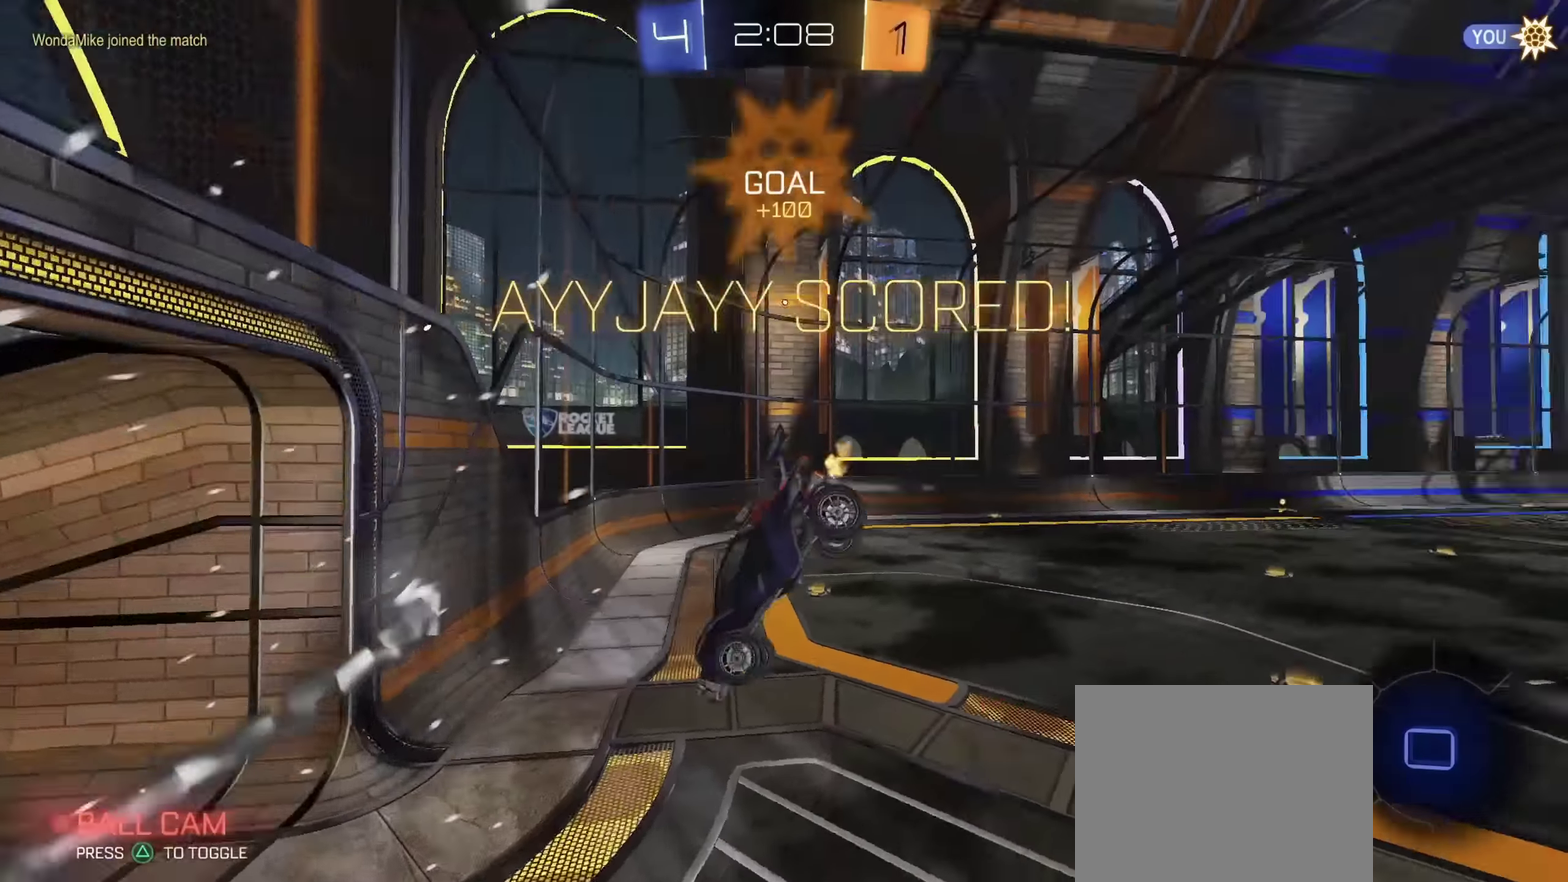
{"dt_ms": 300, "buttons": ["L1"], "left_stick": "up-right", "right_stick": "center", "events": [[216, "L1", "down"]]}
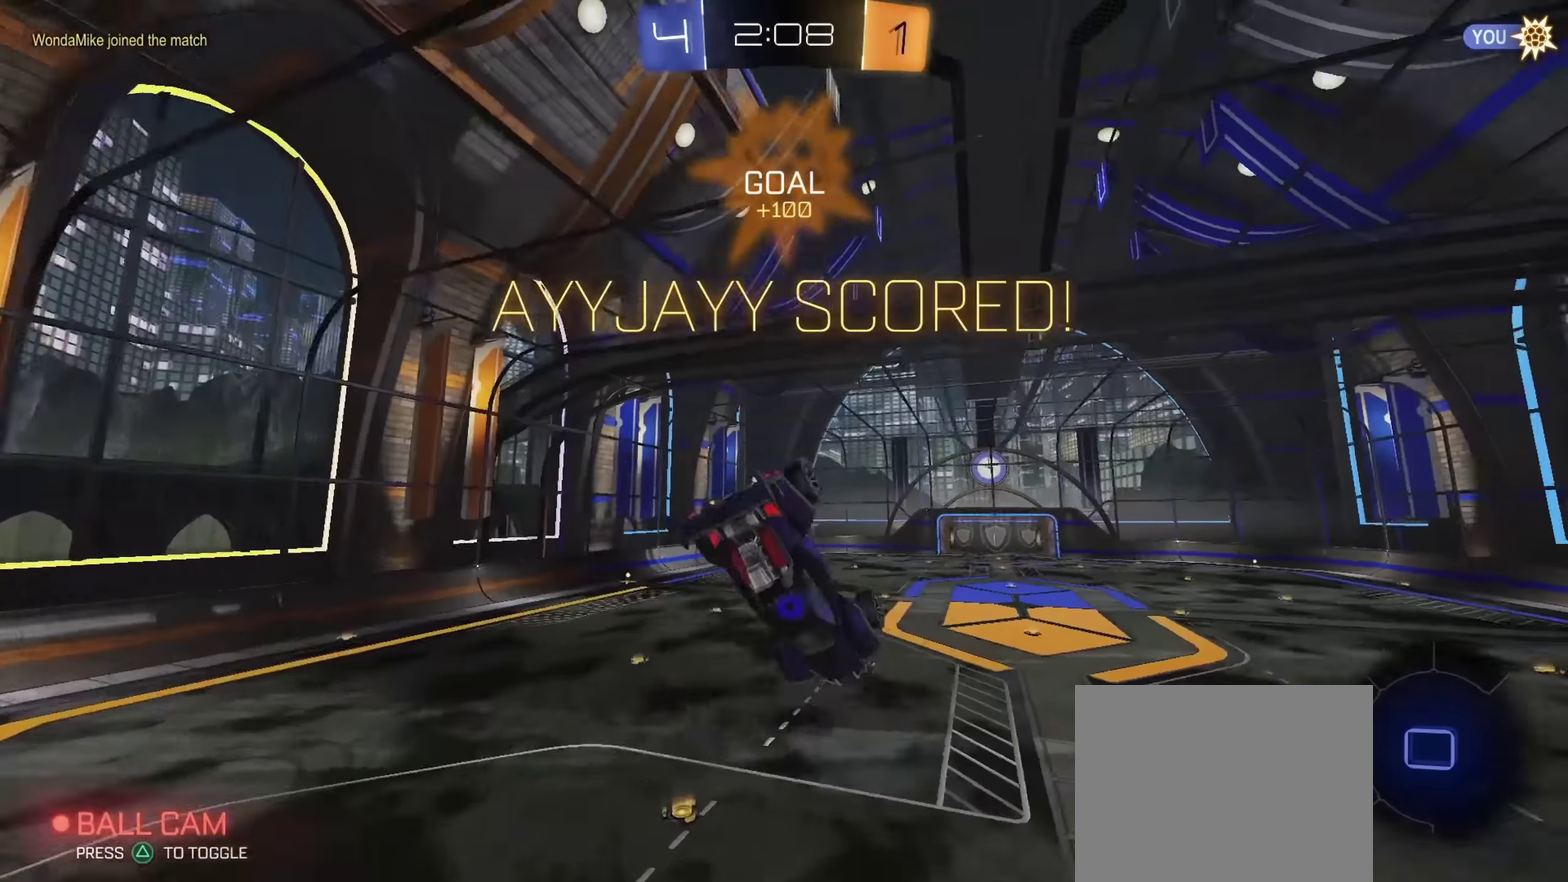
{"dt_ms": 500, "buttons": [], "left_stick": "down", "right_stick": "center", "events": [[33, "left_stick", "up"], [117, "L1", "up"], [217, "CROSS", "down"], [300, "CROSS", "up"], [317, "left_stick", "down"]]}
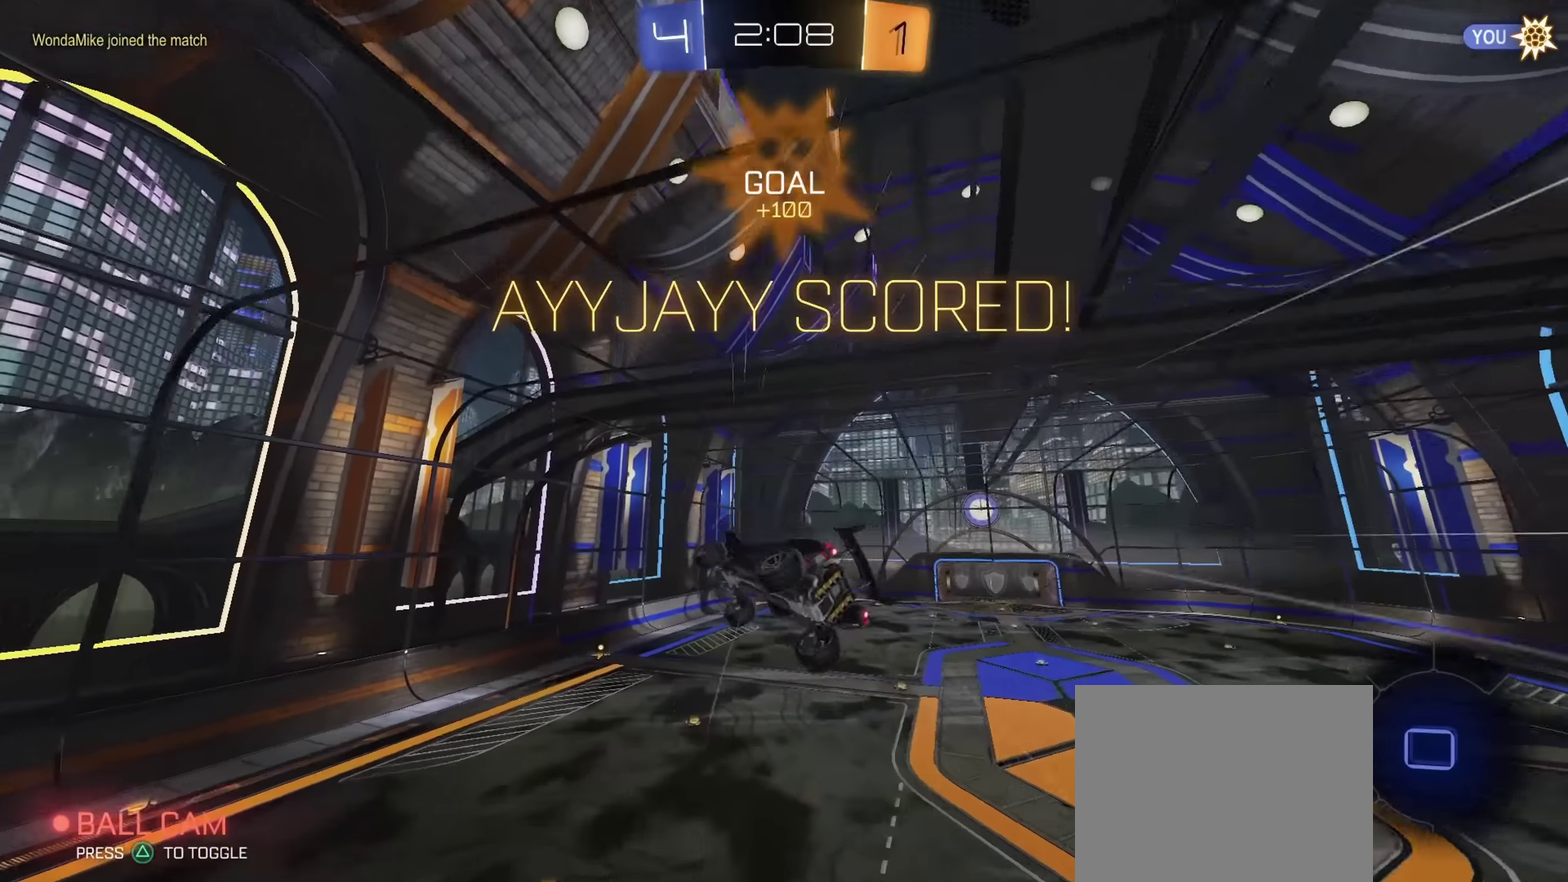
{"dt_ms": 501, "buttons": ["L1"], "left_stick": "down-right", "right_stick": "center", "events": [[117, "left_stick", "down-right"], [251, "L1", "down"], [251, "left_stick", "center"], [384, "left_stick", "down-right"]]}
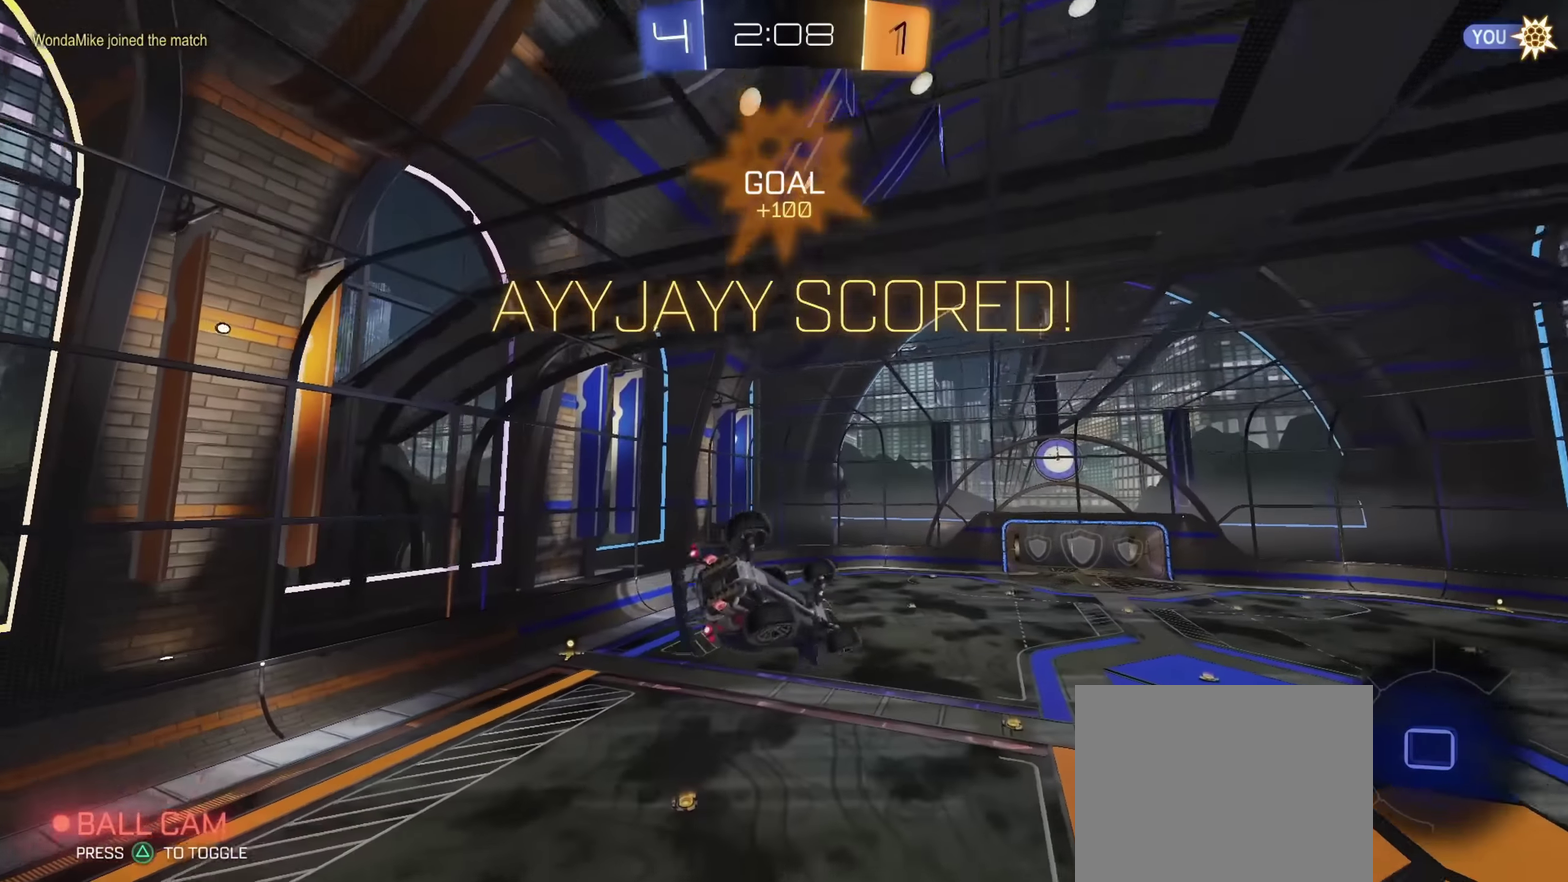
{"dt_ms": 300, "buttons": ["L1"], "left_stick": "center", "right_stick": "center", "events": [[33, "left_stick", "right"], [83, "left_stick", "up-right"], [283, "left_stick", "center"]]}
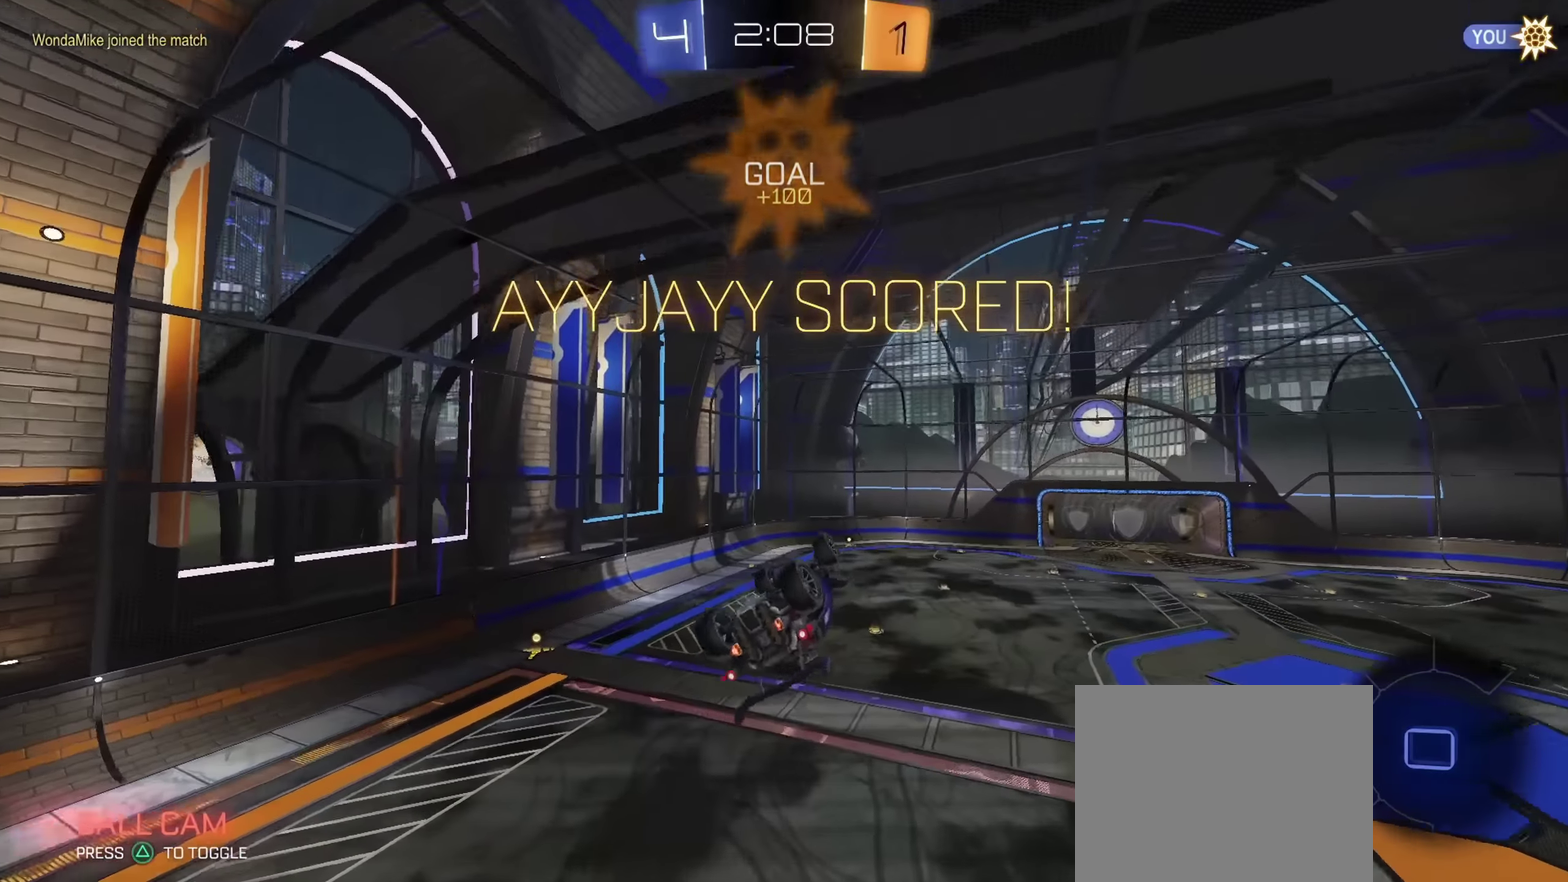
{"dt_ms": 801, "buttons": [], "left_stick": "center", "right_stick": "center", "events": [[217, "L1", "up"], [350, "left_stick", "down"], [401, "left_stick", "center"]]}
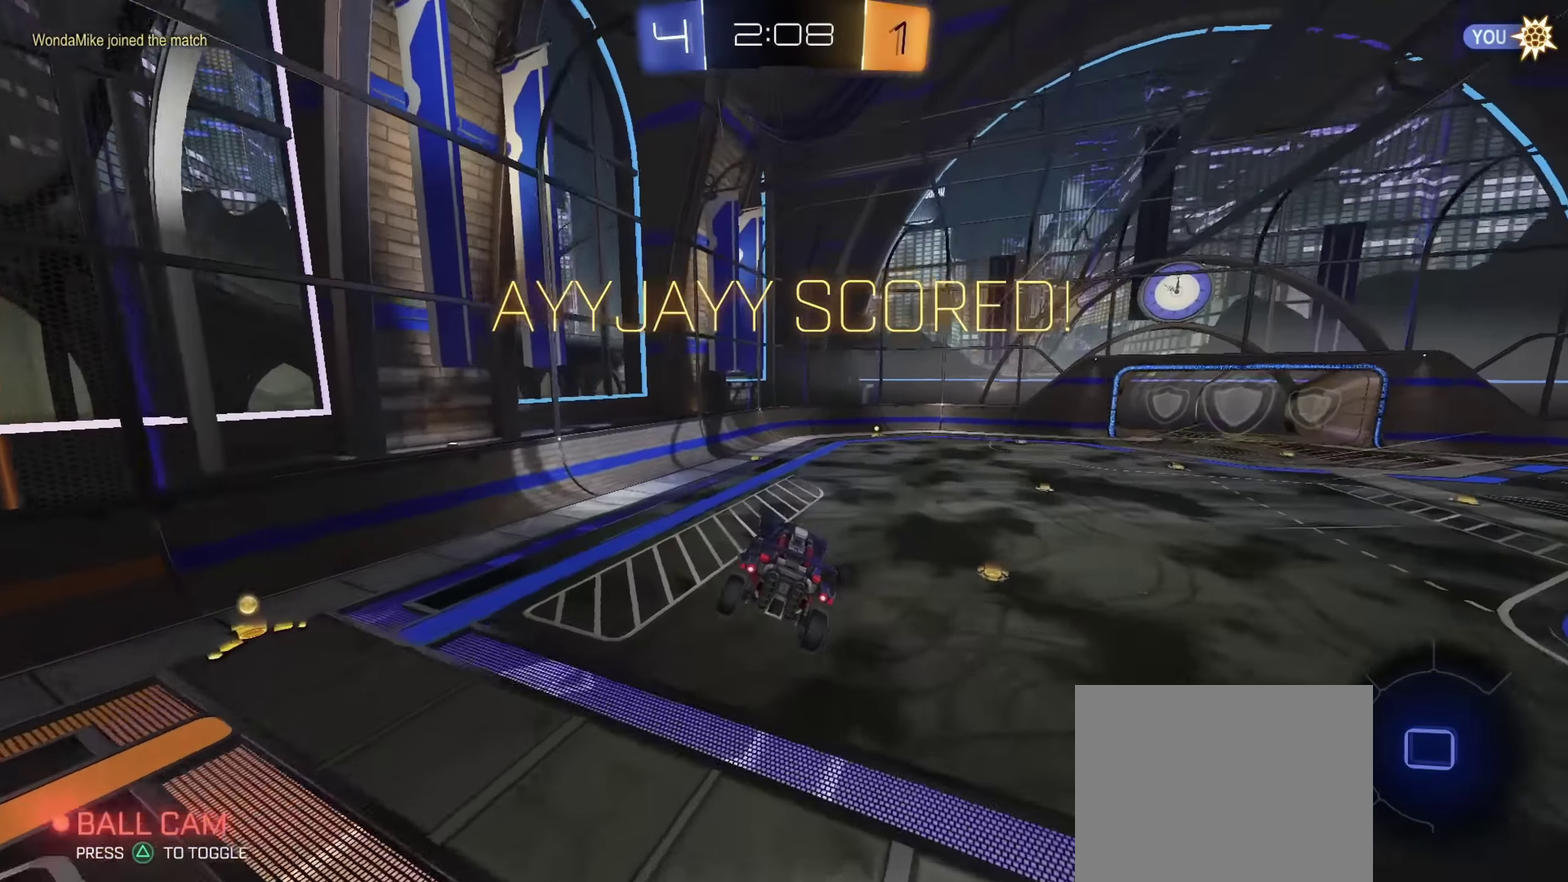
{"dt_ms": 400, "buttons": [], "left_stick": "center", "right_stick": "center", "events": [[183, "L1", "down"], [250, "left_stick", "down"], [267, "L1", "up"], [317, "left_stick", "center"]]}
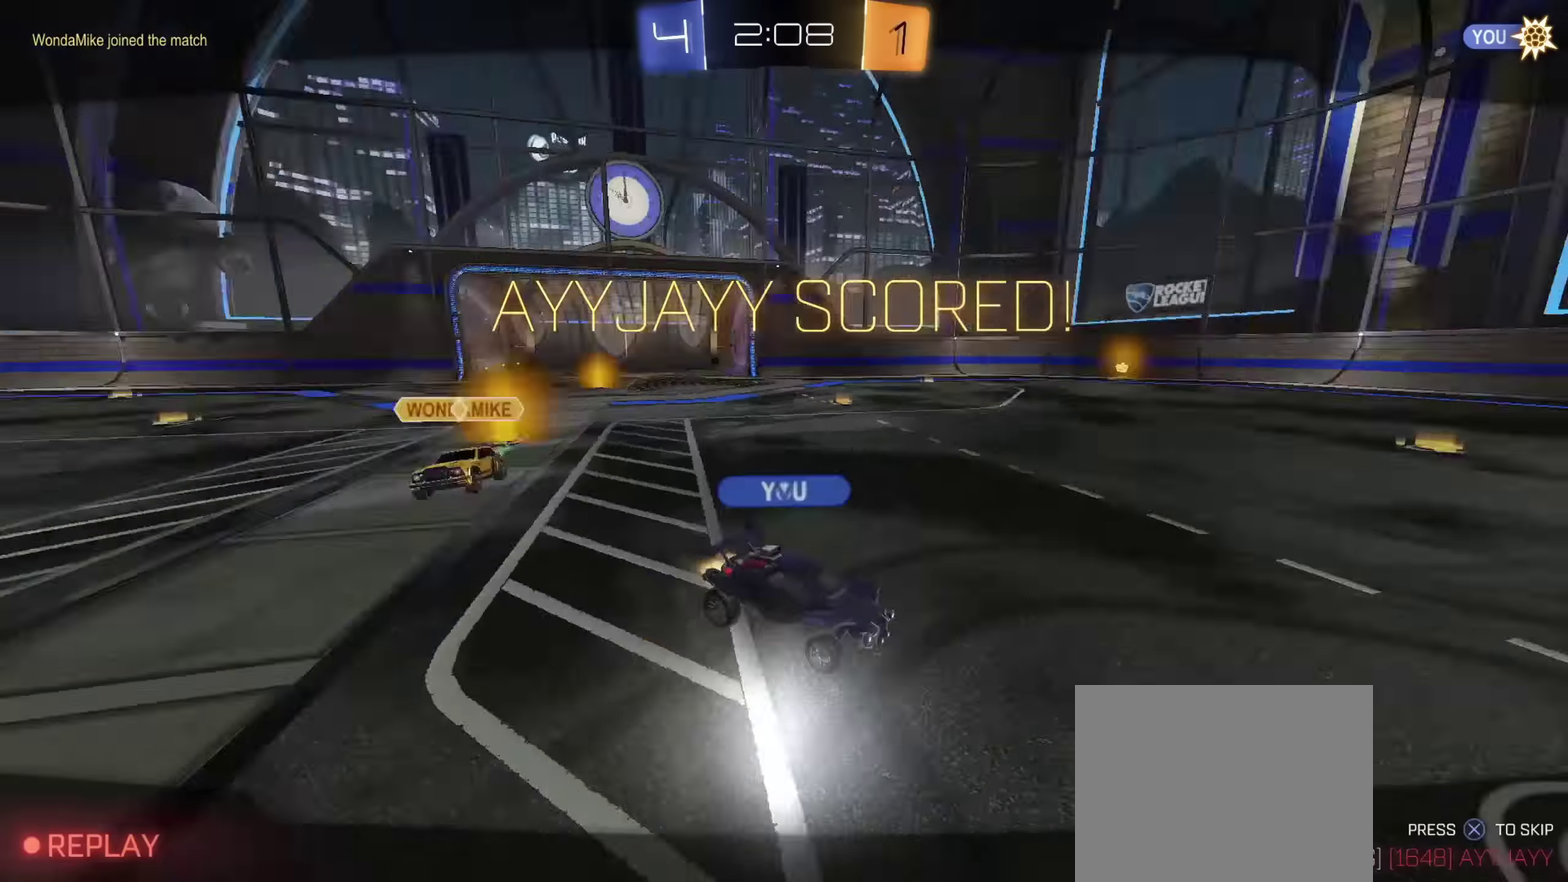
{"dt_ms": 401, "buttons": [], "left_stick": "center", "right_stick": "center", "events": []}
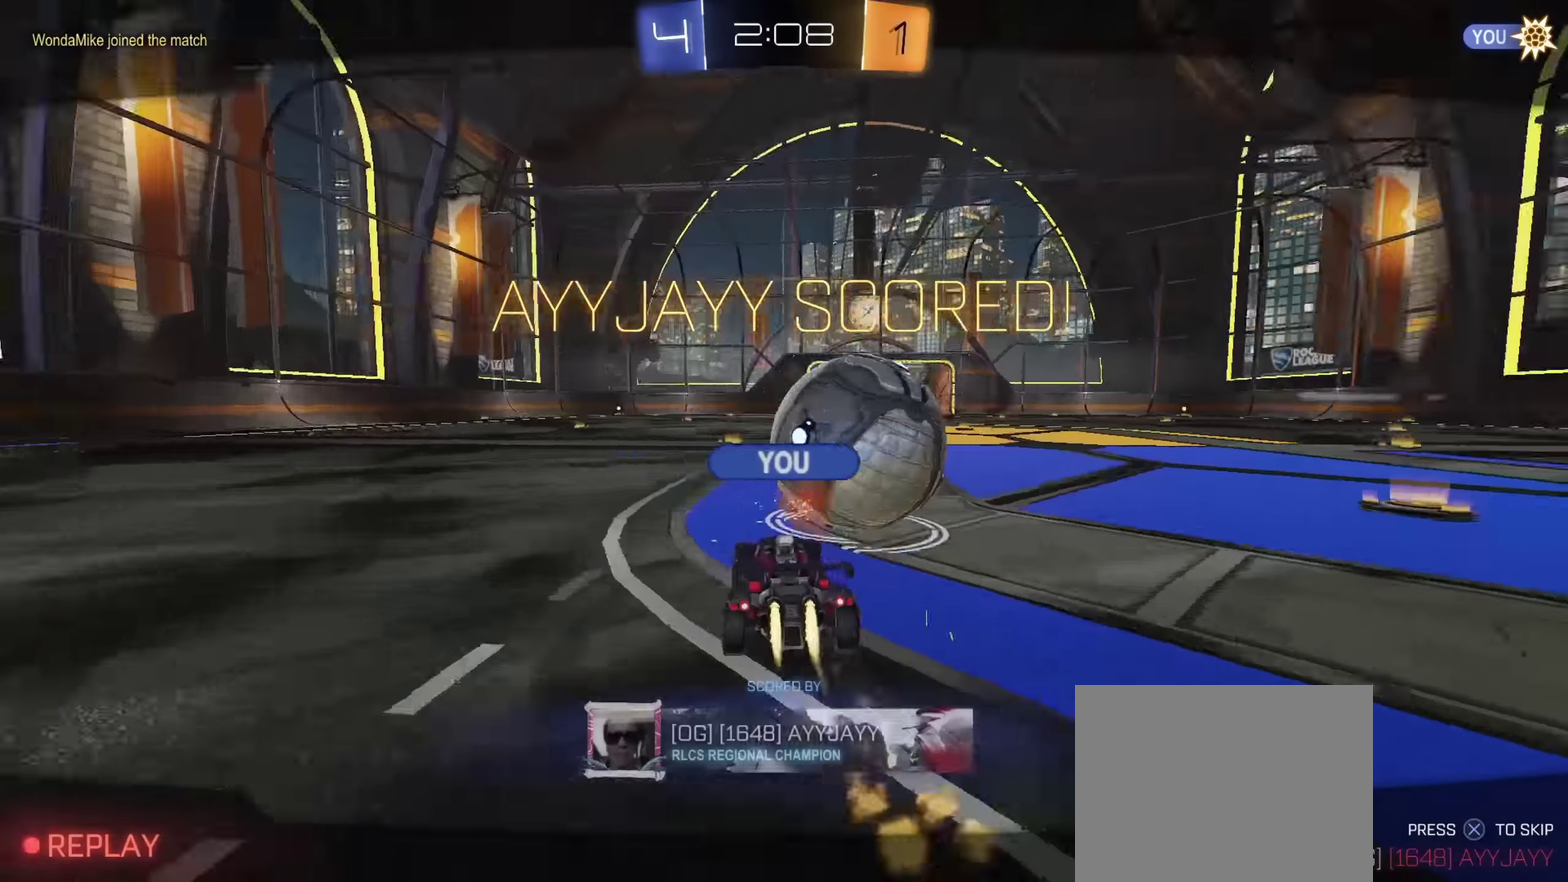
{"dt_ms": 800, "buttons": [], "left_stick": "center", "right_stick": "center", "events": [[133, "CROSS", "down"], [283, "CROSS", "up"]]}